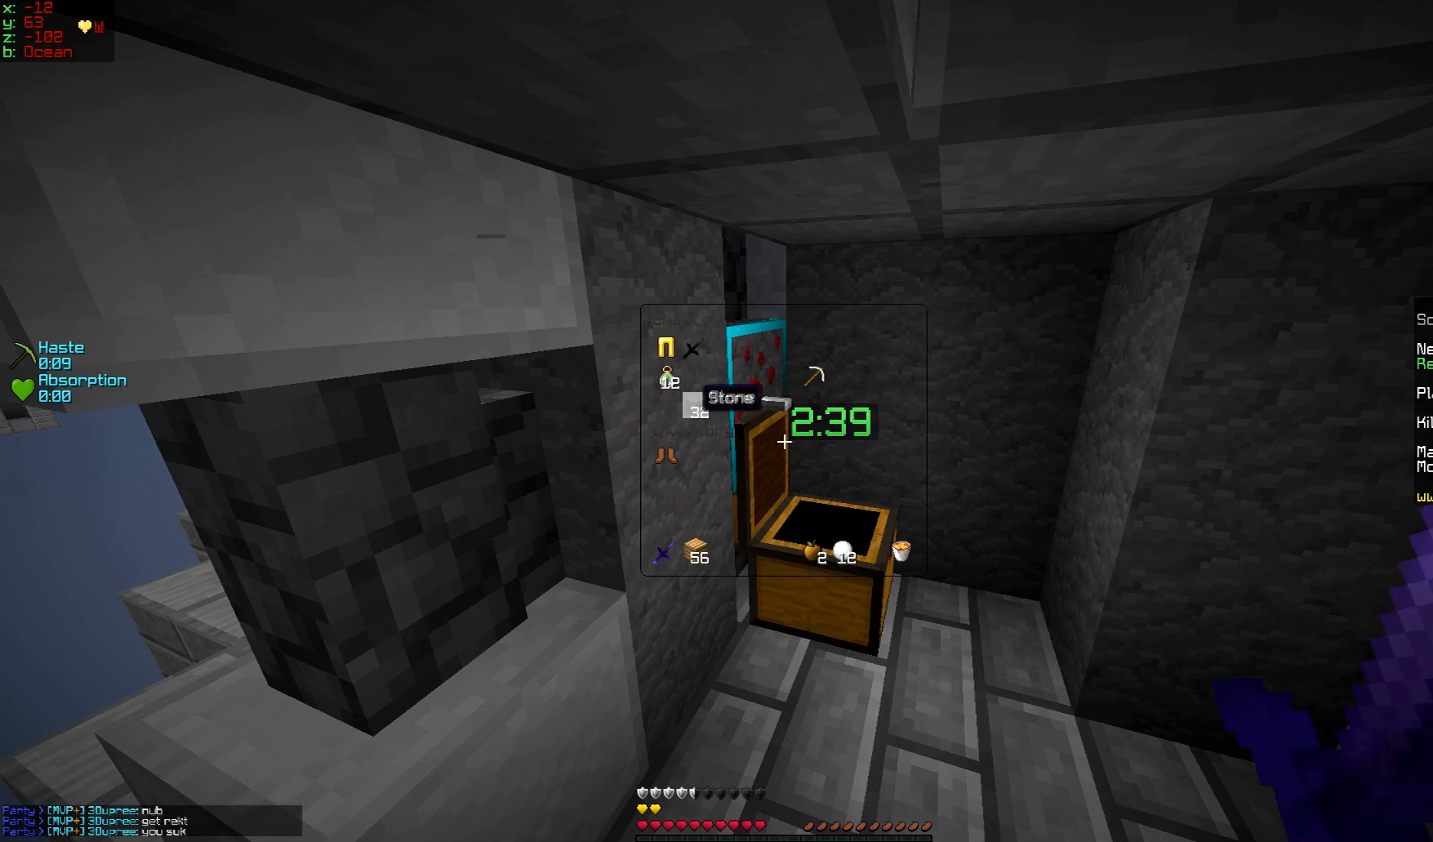
Gameplay with keyboard and mouse; each line is a JSON object with the keys and mouse buttons held at the frame after it. "events" lists presses ("down") and releases ("up") of "a", "d", "s", "w", "mouse_left" and "mouse_right" between this image and that frame as [ms after this image, input, new state], when the widget could be followed in between. "mouse_left", "mouse_right" = the "left", "right" buttons of the "mouse" list. No other keys are recorded. Fast repeated clicks can show as one long hold. Mouse movement is not recorded.
{"keys": ["w"], "mouse": [], "events": [[467, "w", "down"]]}
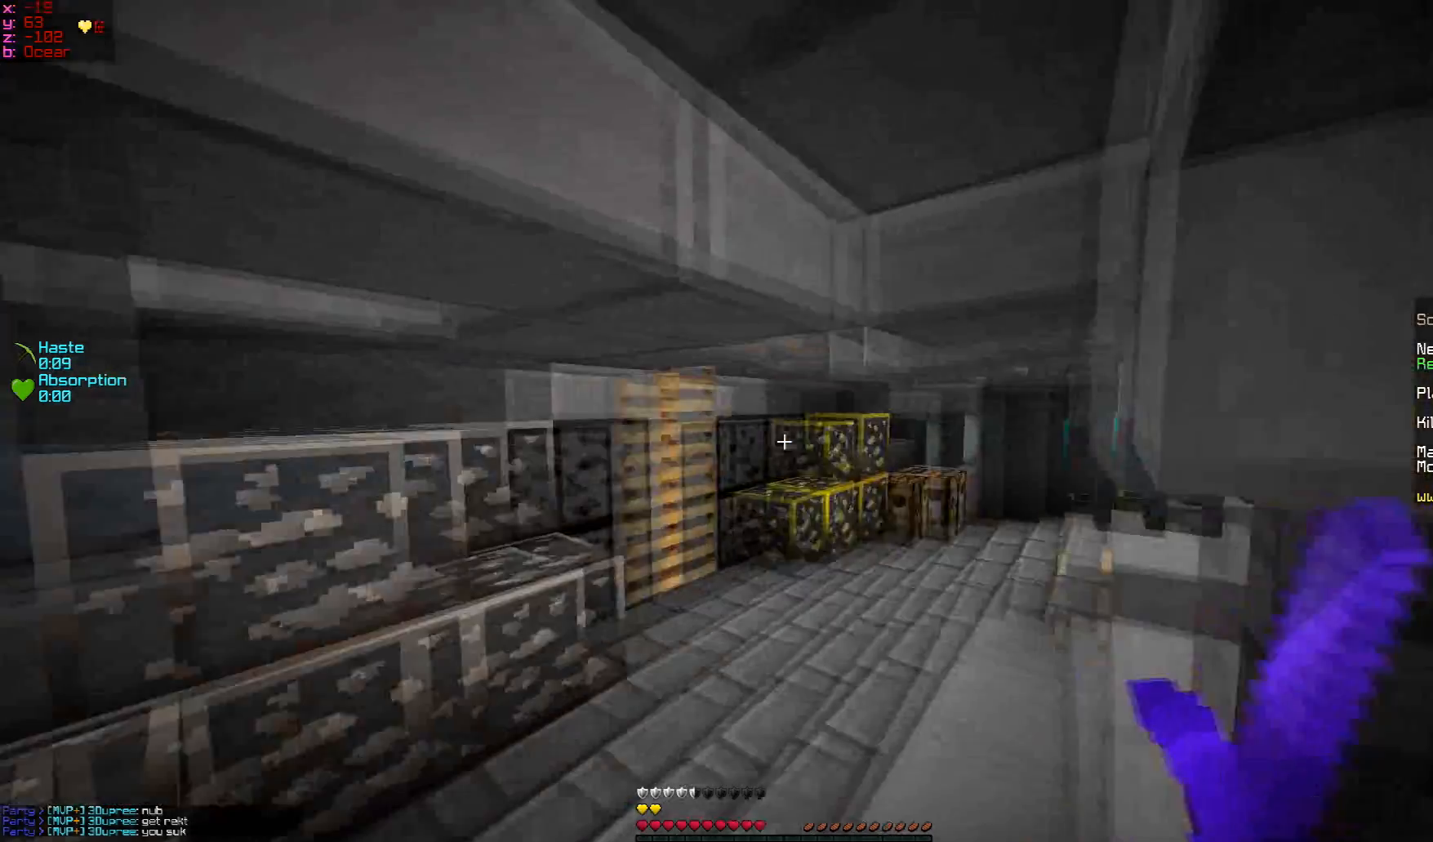
{"keys": ["w"], "mouse": [], "events": [[167, "d", "down"], [317, "d", "up"]]}
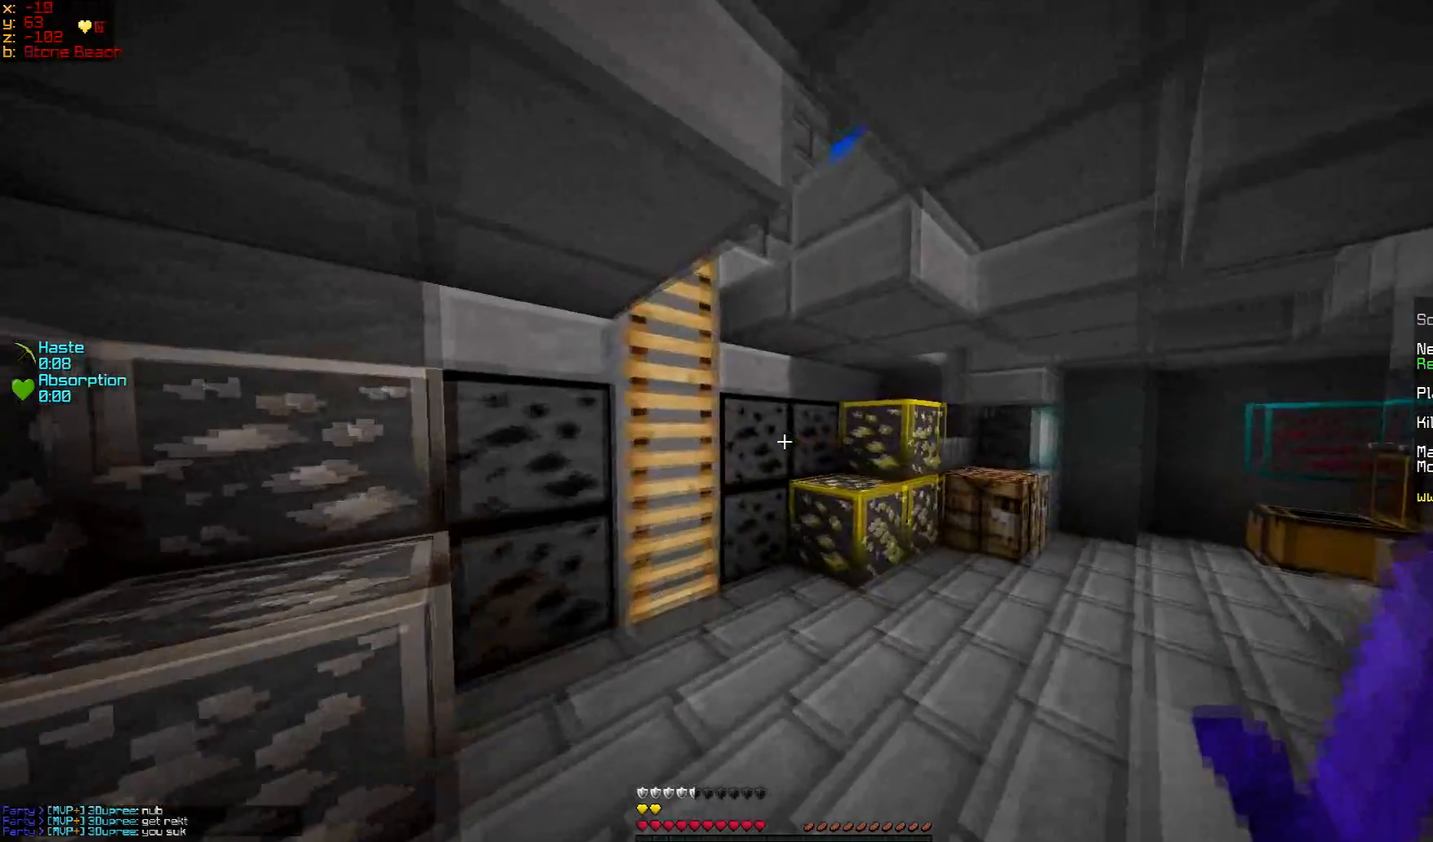
{"keys": ["w"], "mouse": [], "events": []}
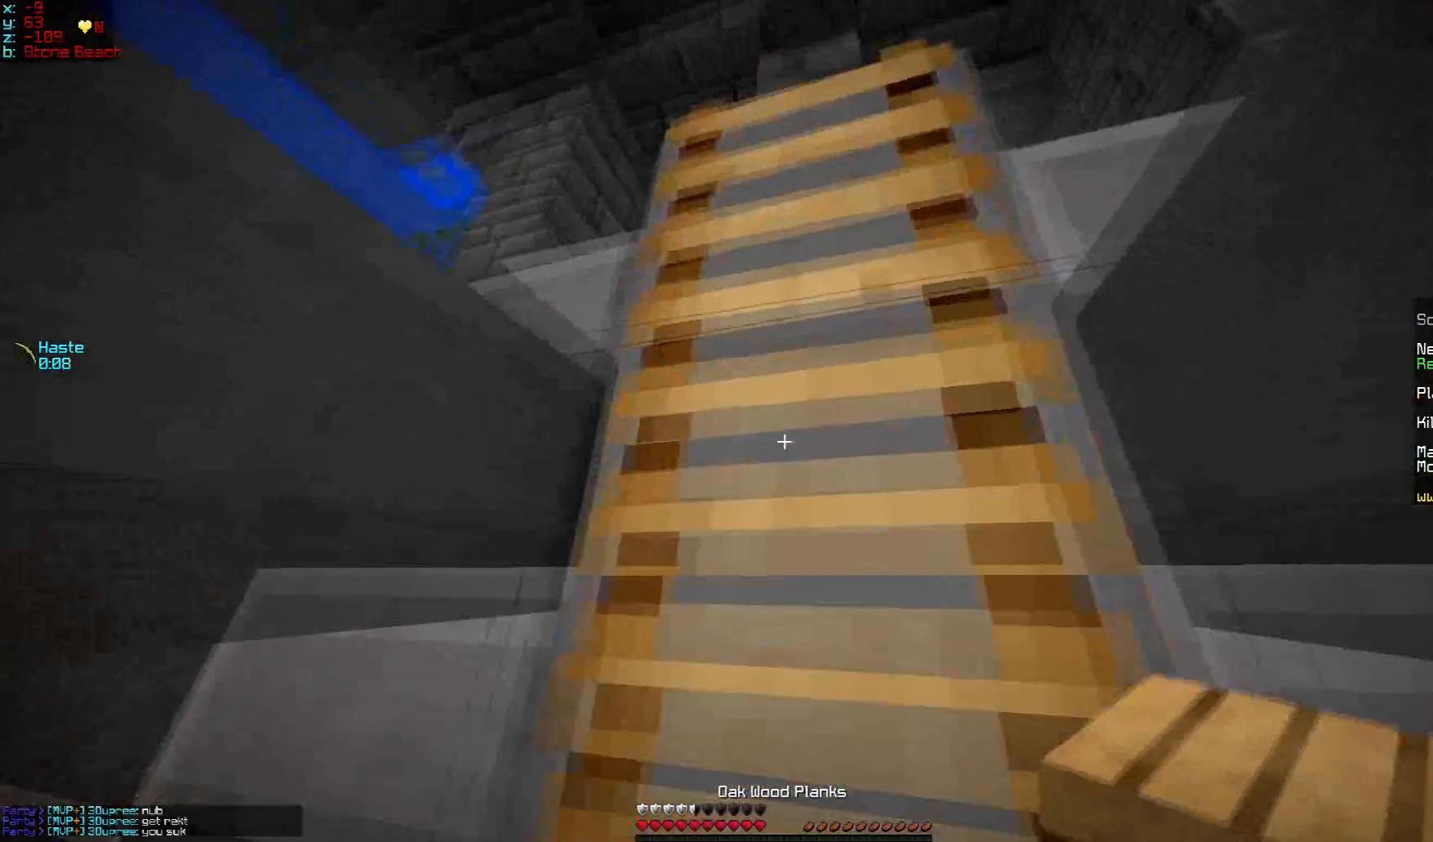
{"keys": ["d", "w"], "mouse": [], "events": [[418, "d", "down"]]}
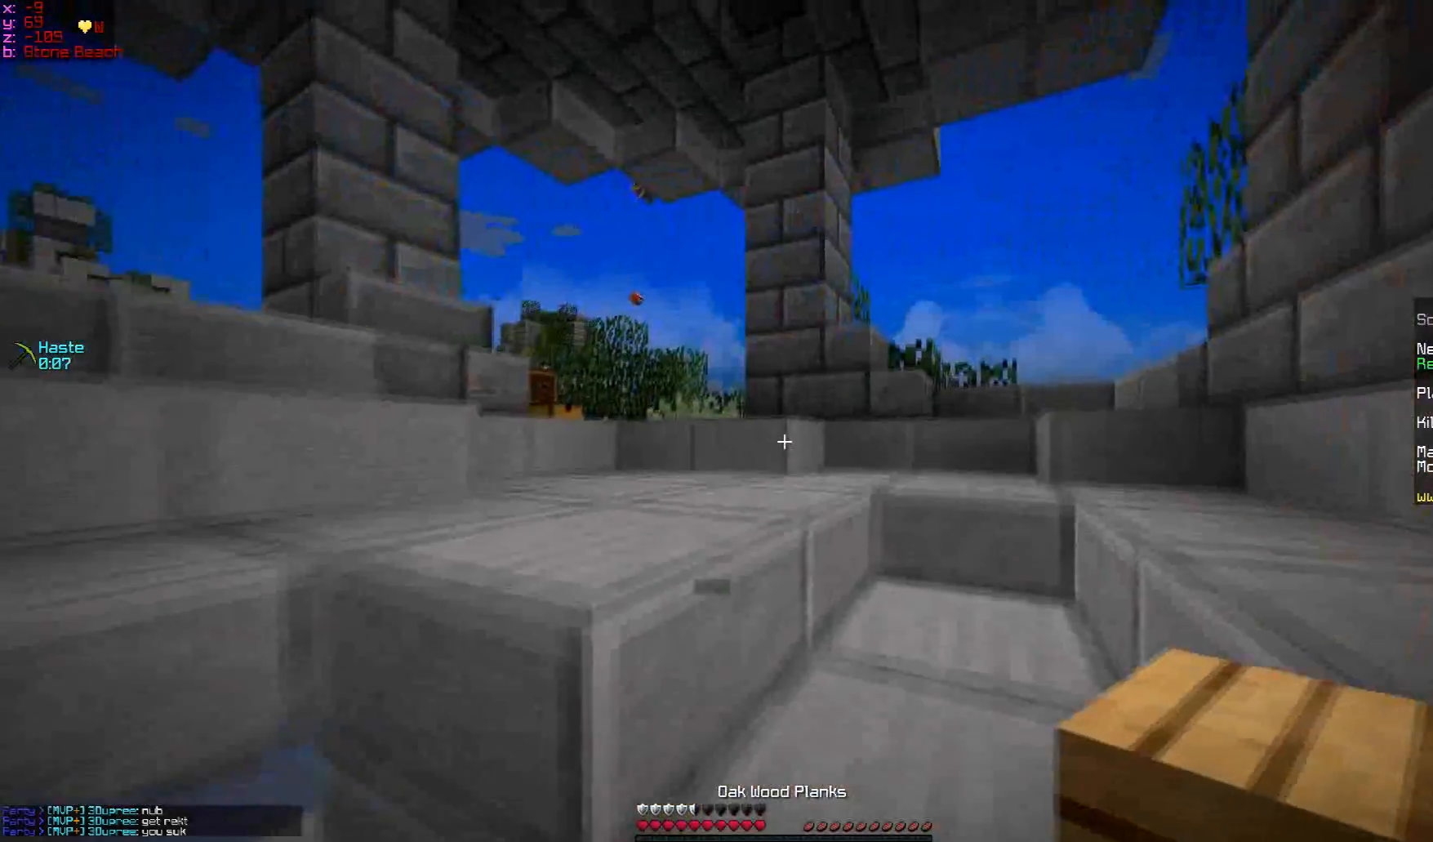
{"keys": ["w"], "mouse": [], "events": [[167, "d", "up"]]}
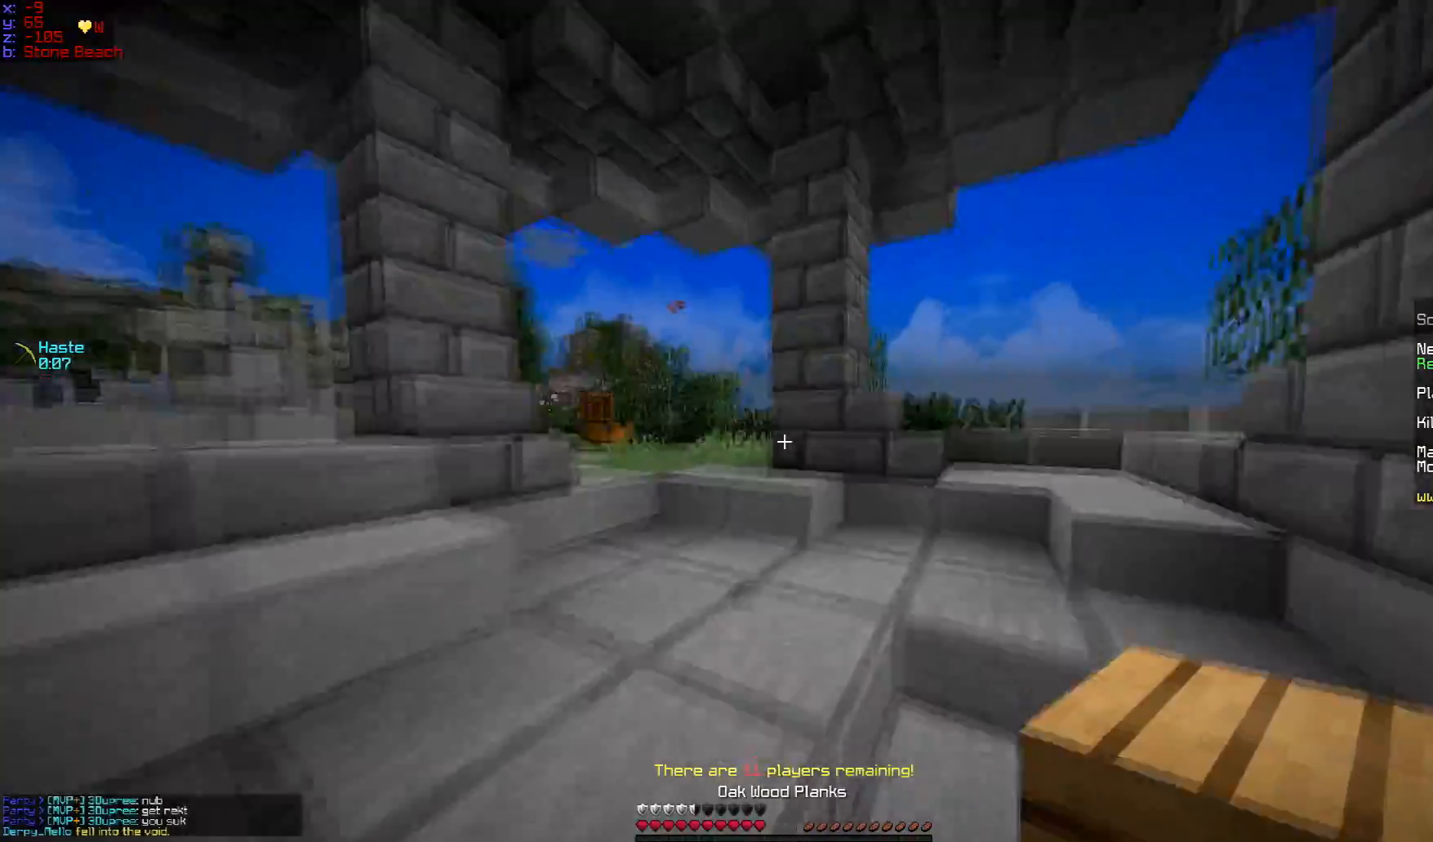
{"keys": ["w"], "mouse": [], "events": []}
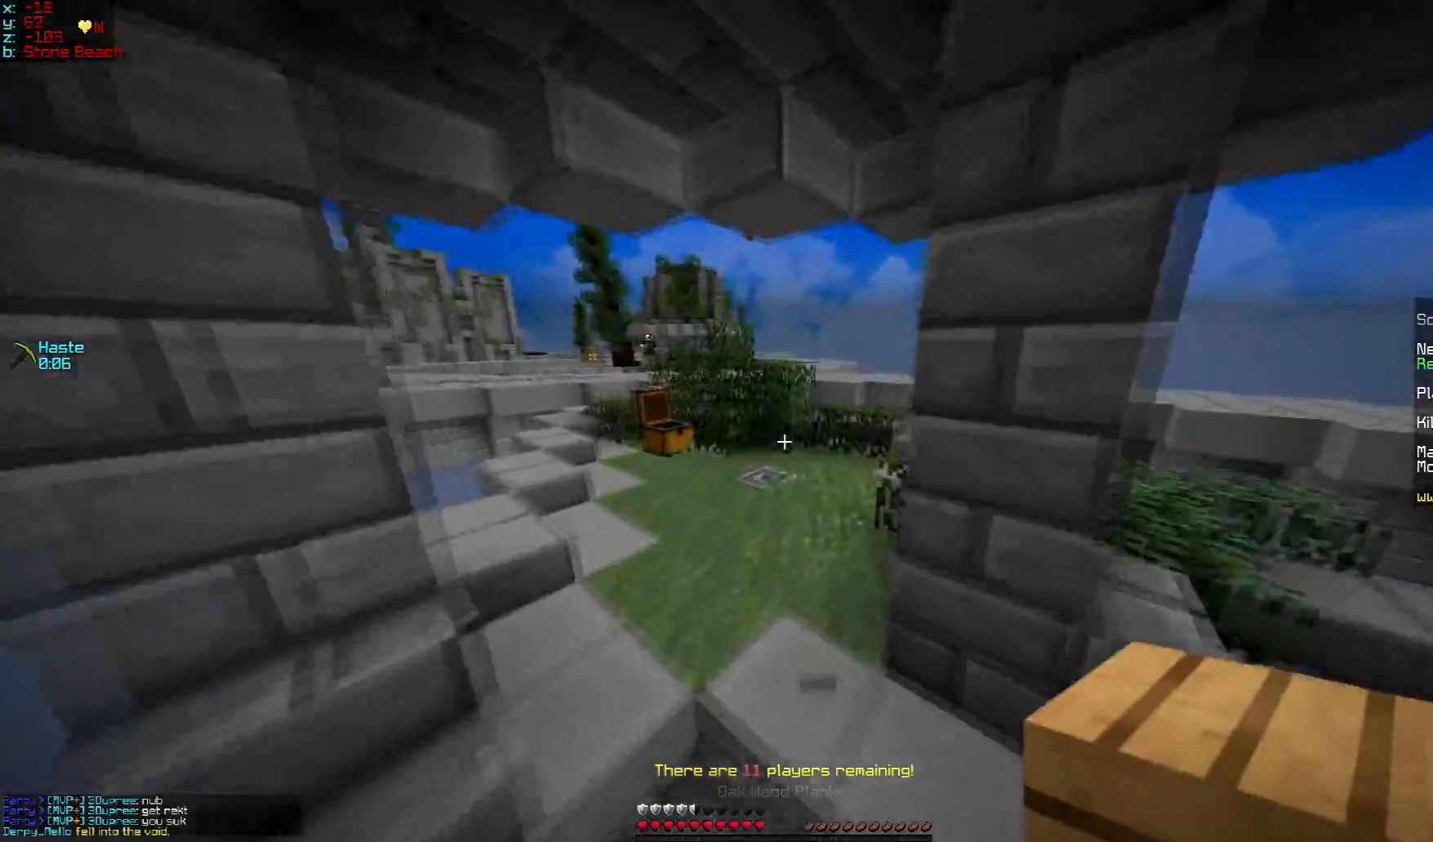
{"keys": ["w"], "mouse": [], "events": [[17, "a", "down"], [267, "a", "up"]]}
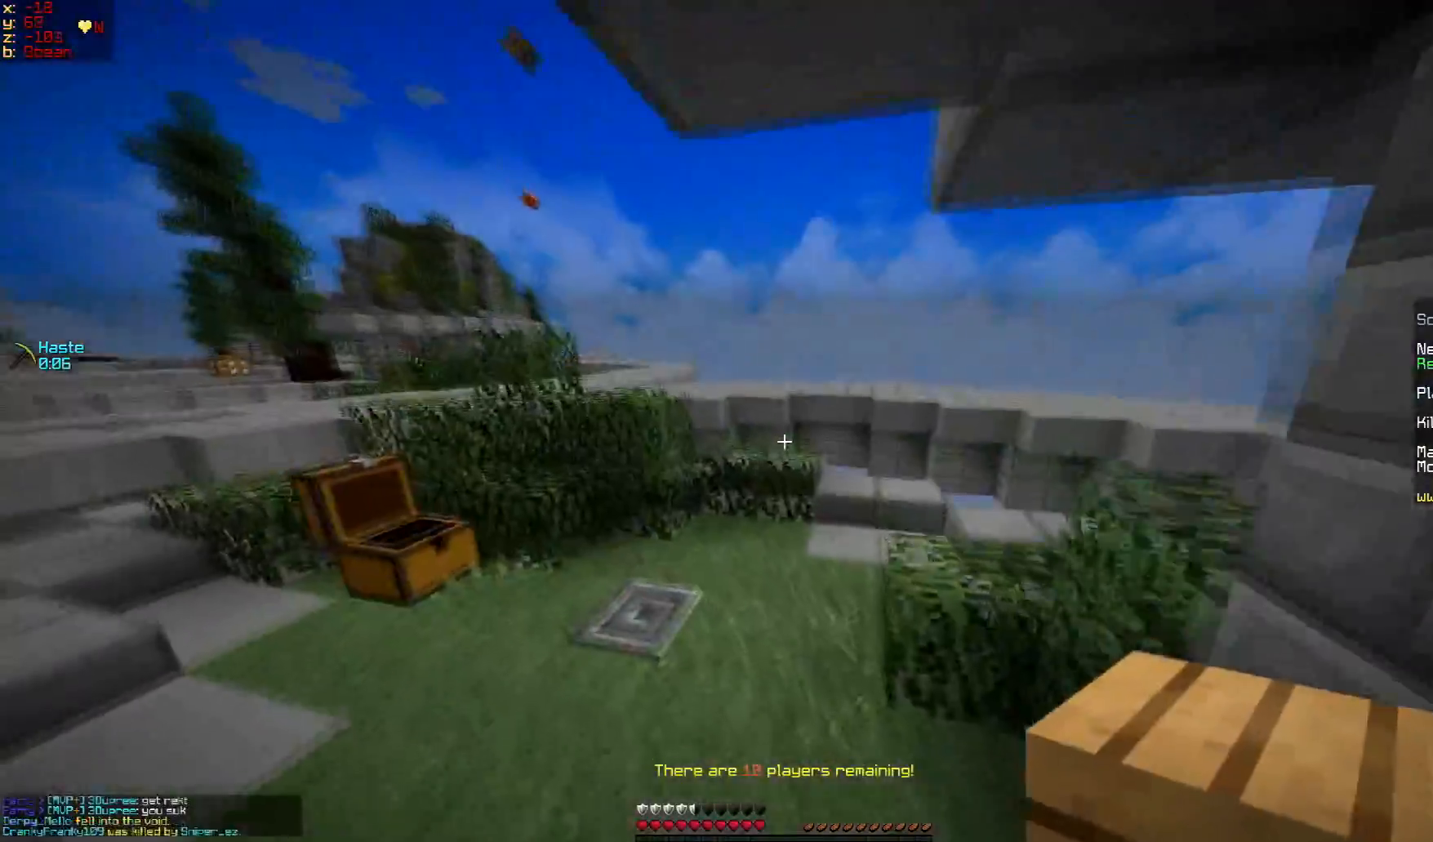
{"keys": ["w"], "mouse": [], "events": []}
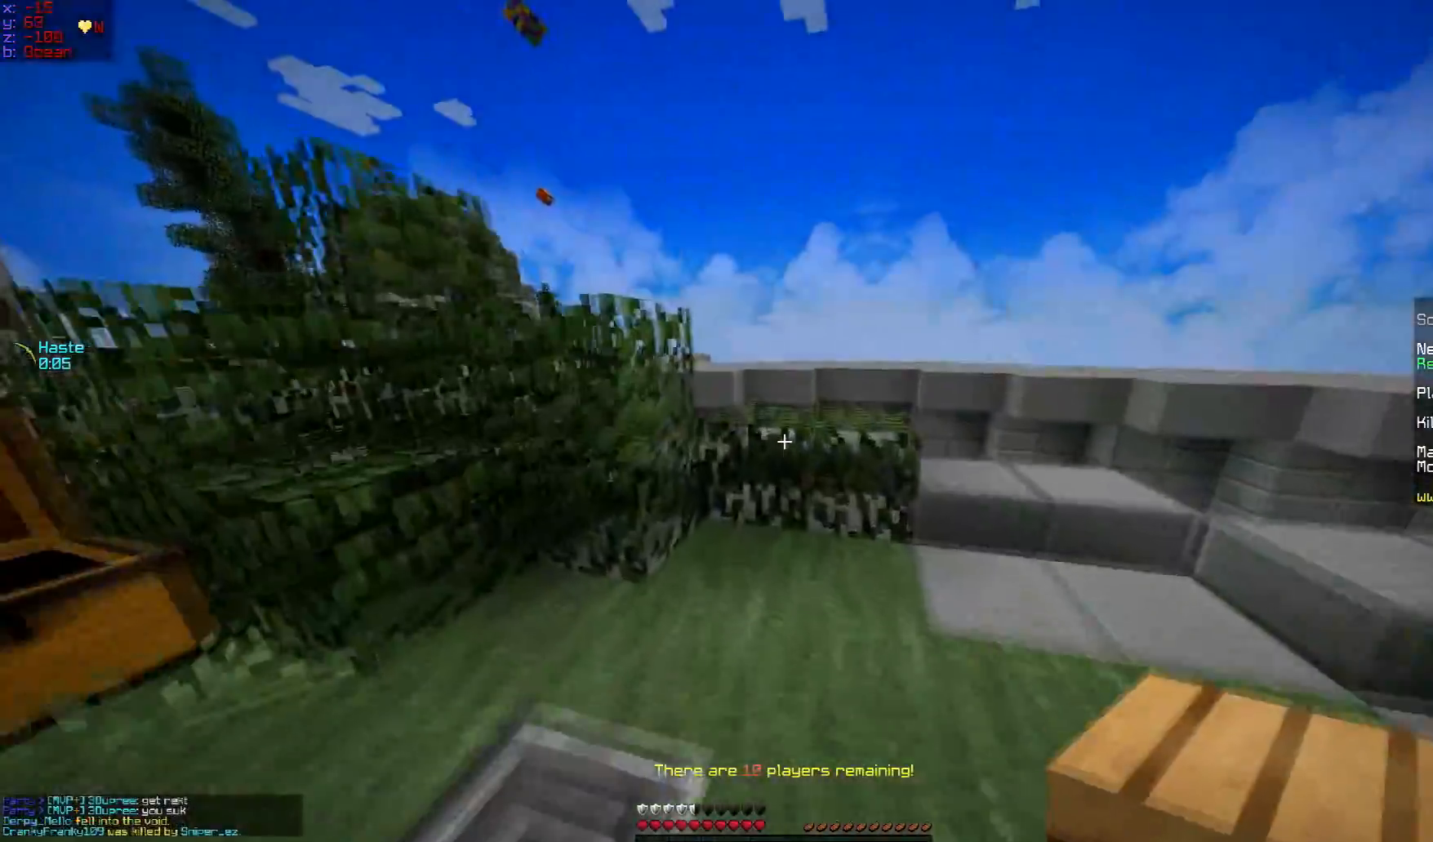
{"keys": [], "mouse": [], "events": [[317, "w", "up"]]}
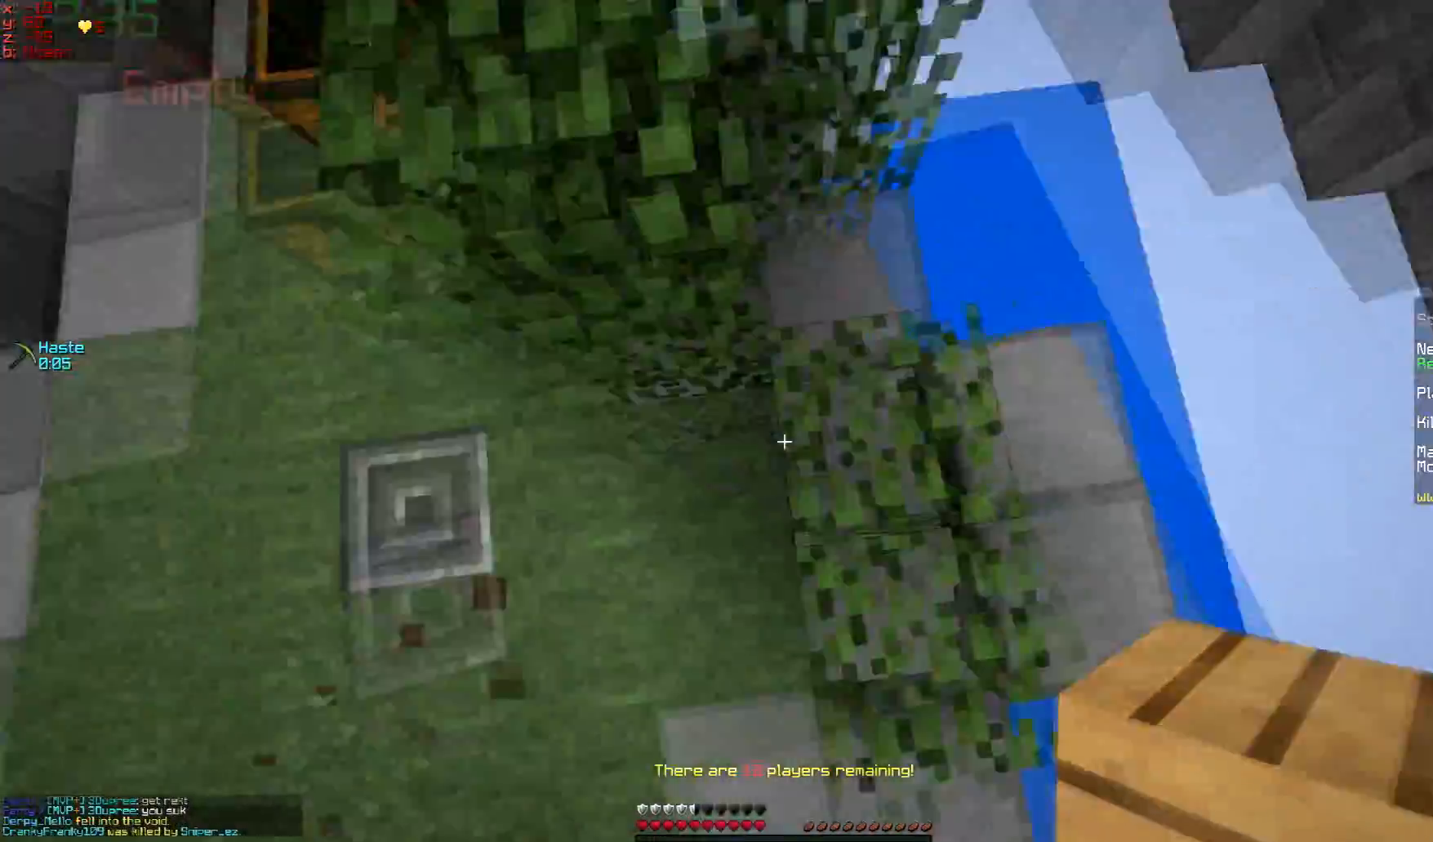
{"keys": ["s"], "mouse": ["right"], "events": [[468, "mouse_right", "down"], [468, "s", "down"]]}
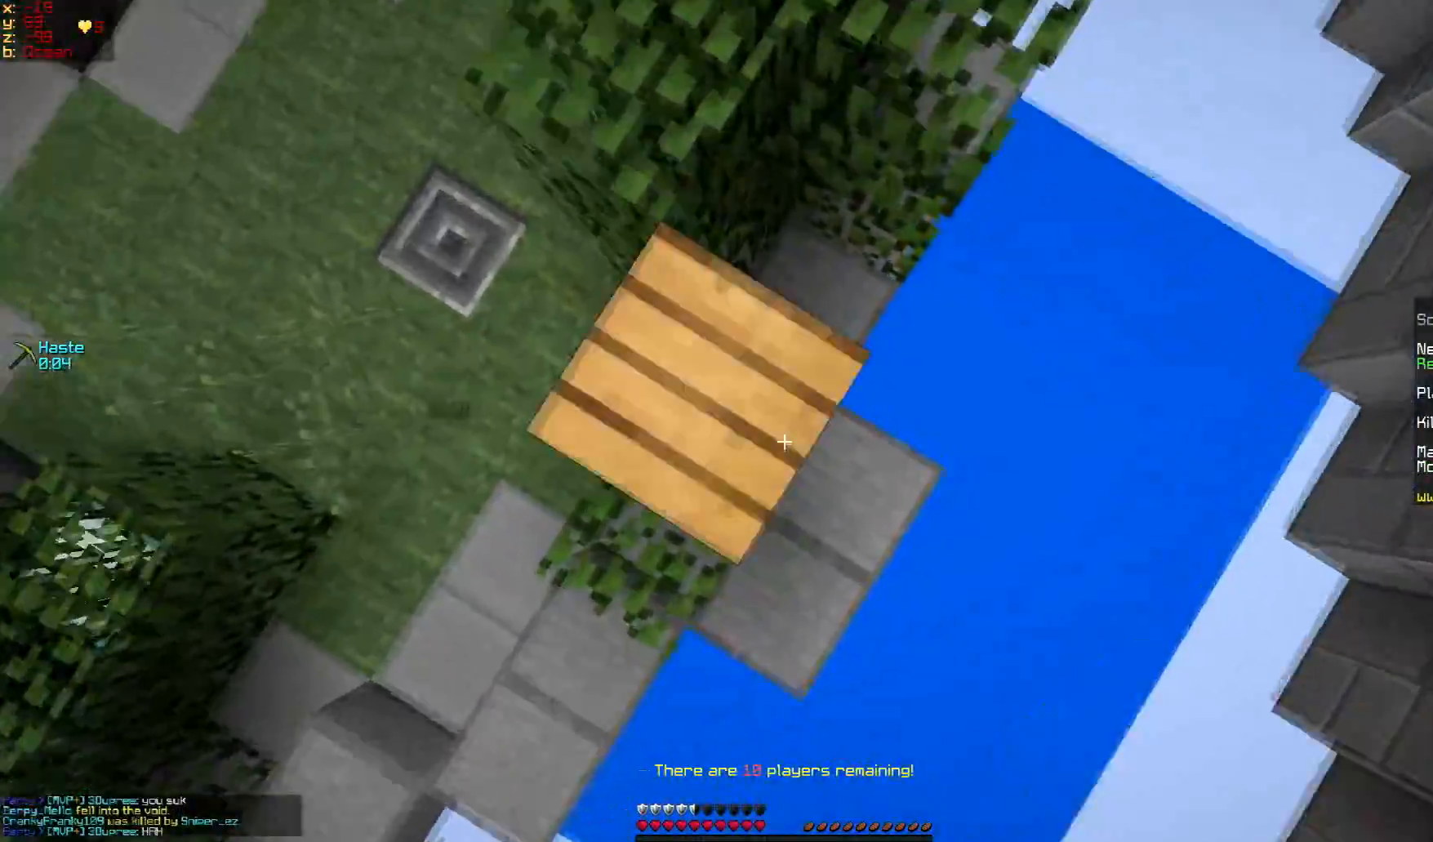
{"keys": ["d", "s"], "mouse": ["right"], "events": [[117, "s", "up"], [317, "s", "down"], [417, "d", "down"]]}
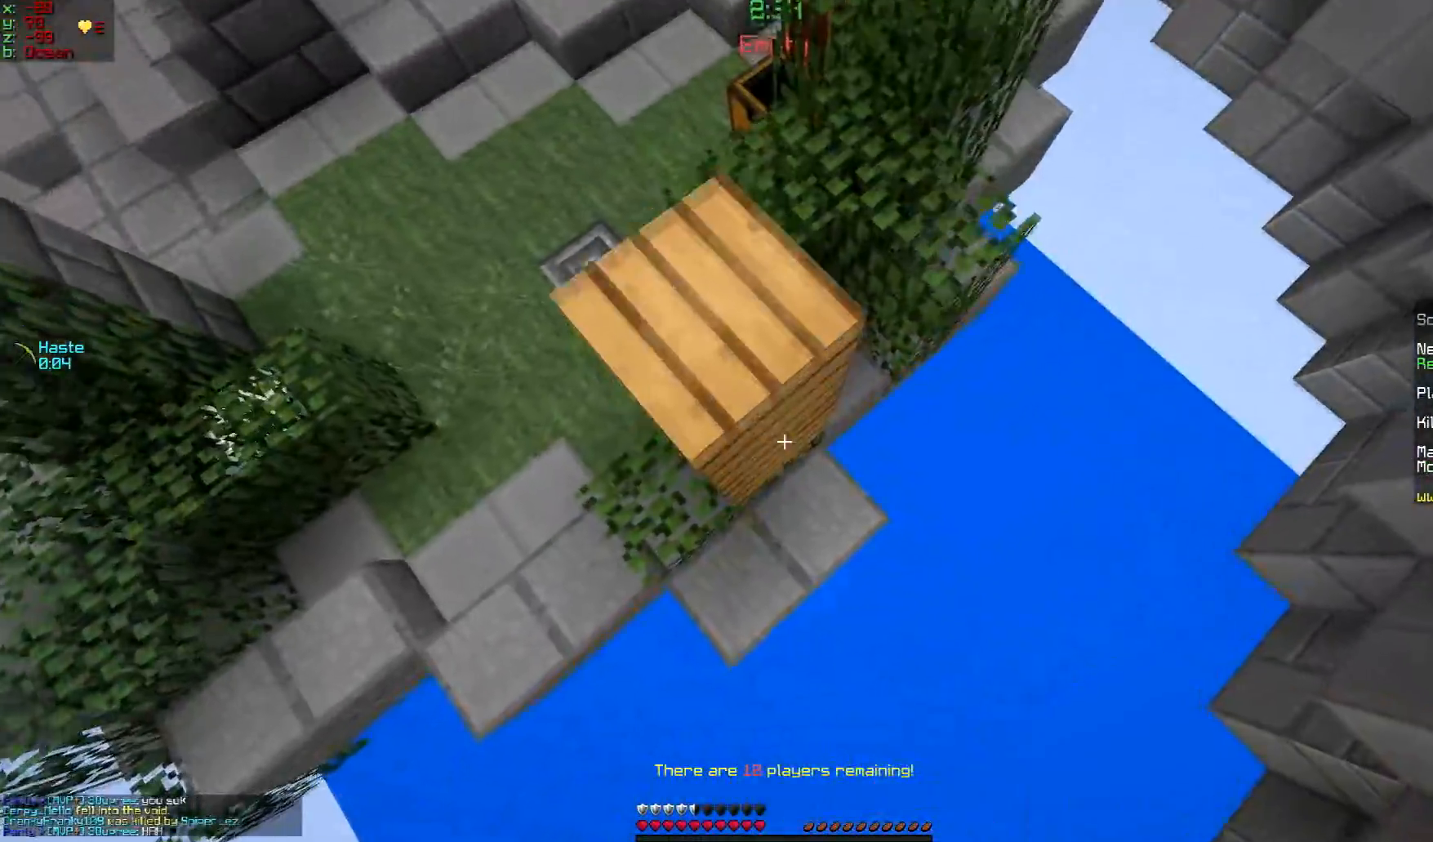
{"keys": [], "mouse": ["right"], "events": [[67, "d", "up"], [117, "s", "up"]]}
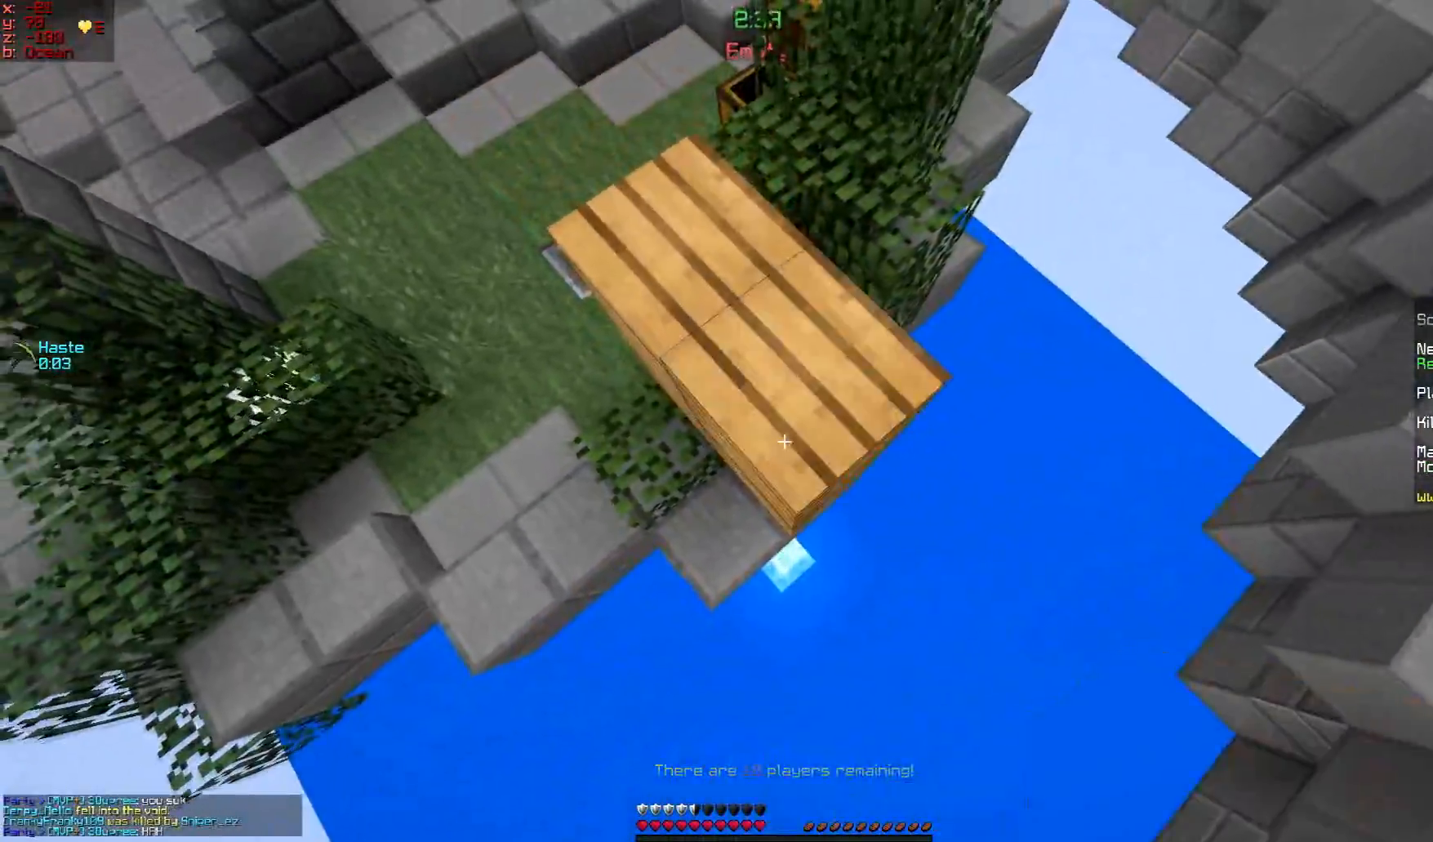
{"keys": [], "mouse": ["right"], "events": [[267, "d", "down"], [467, "d", "up"]]}
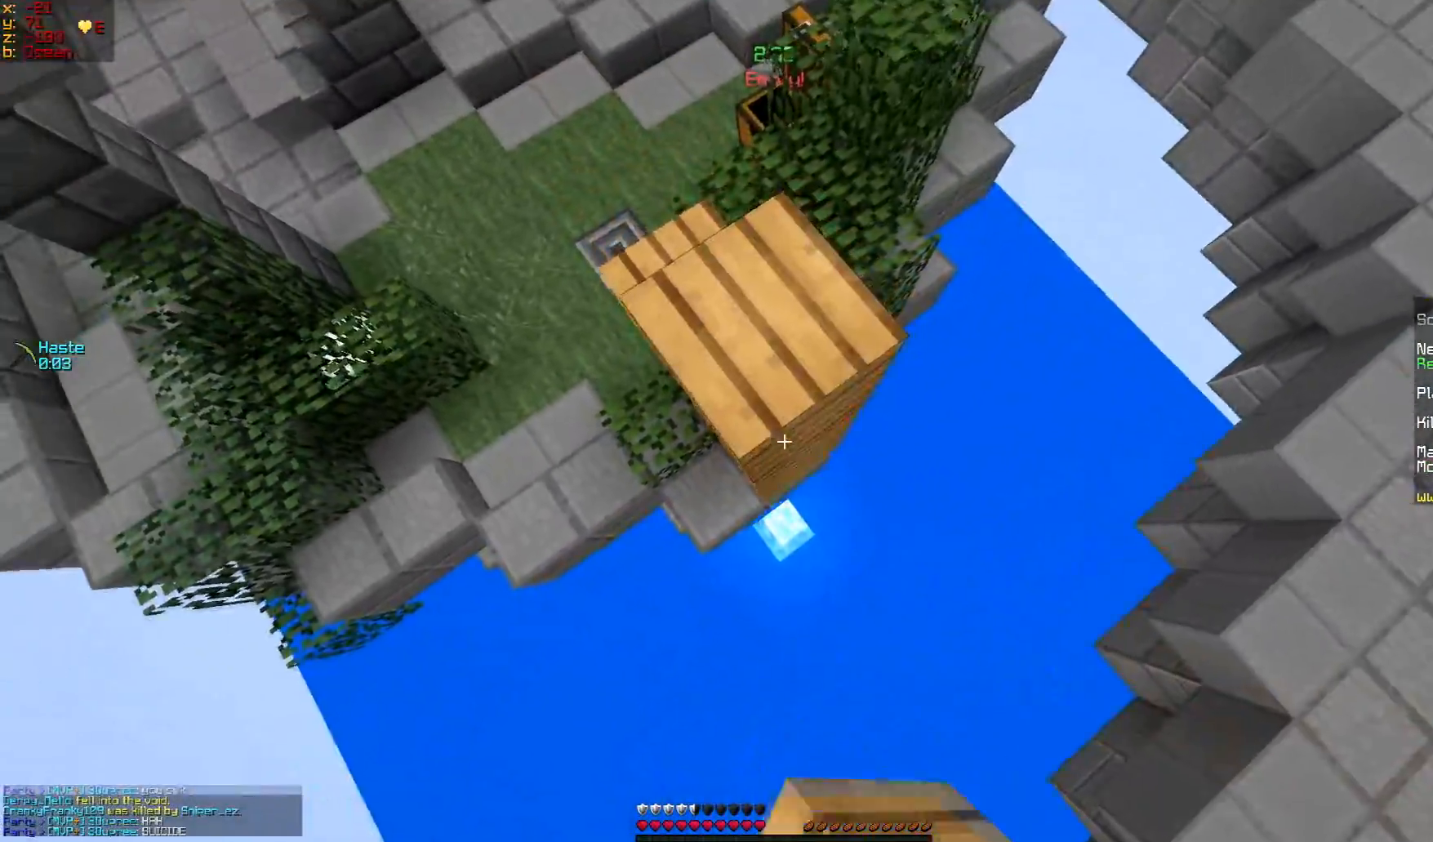
{"keys": [], "mouse": ["right"], "events": []}
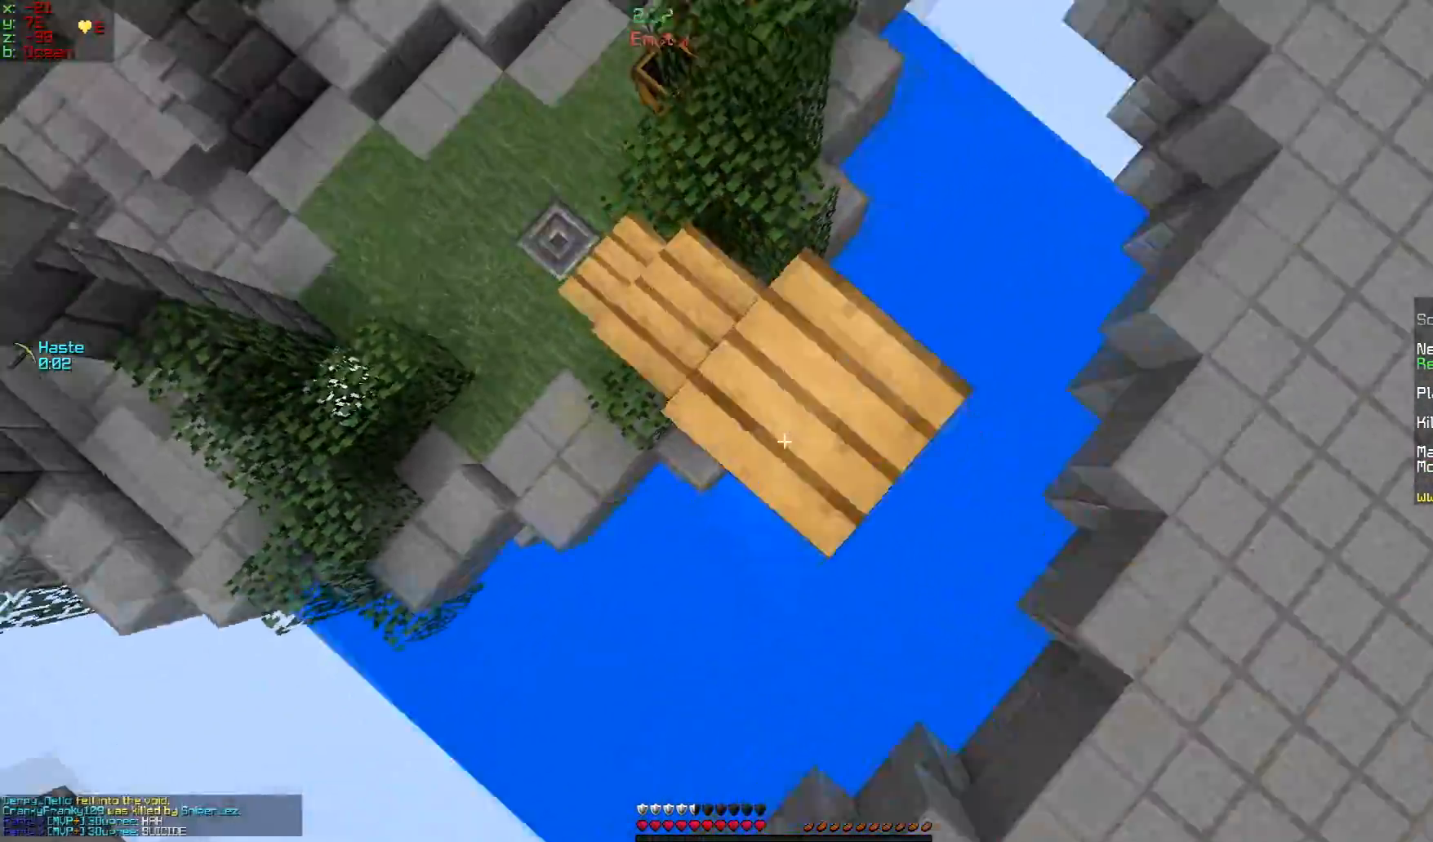
{"keys": ["w"], "mouse": [], "events": [[167, "mouse_right", "up"], [467, "w", "down"]]}
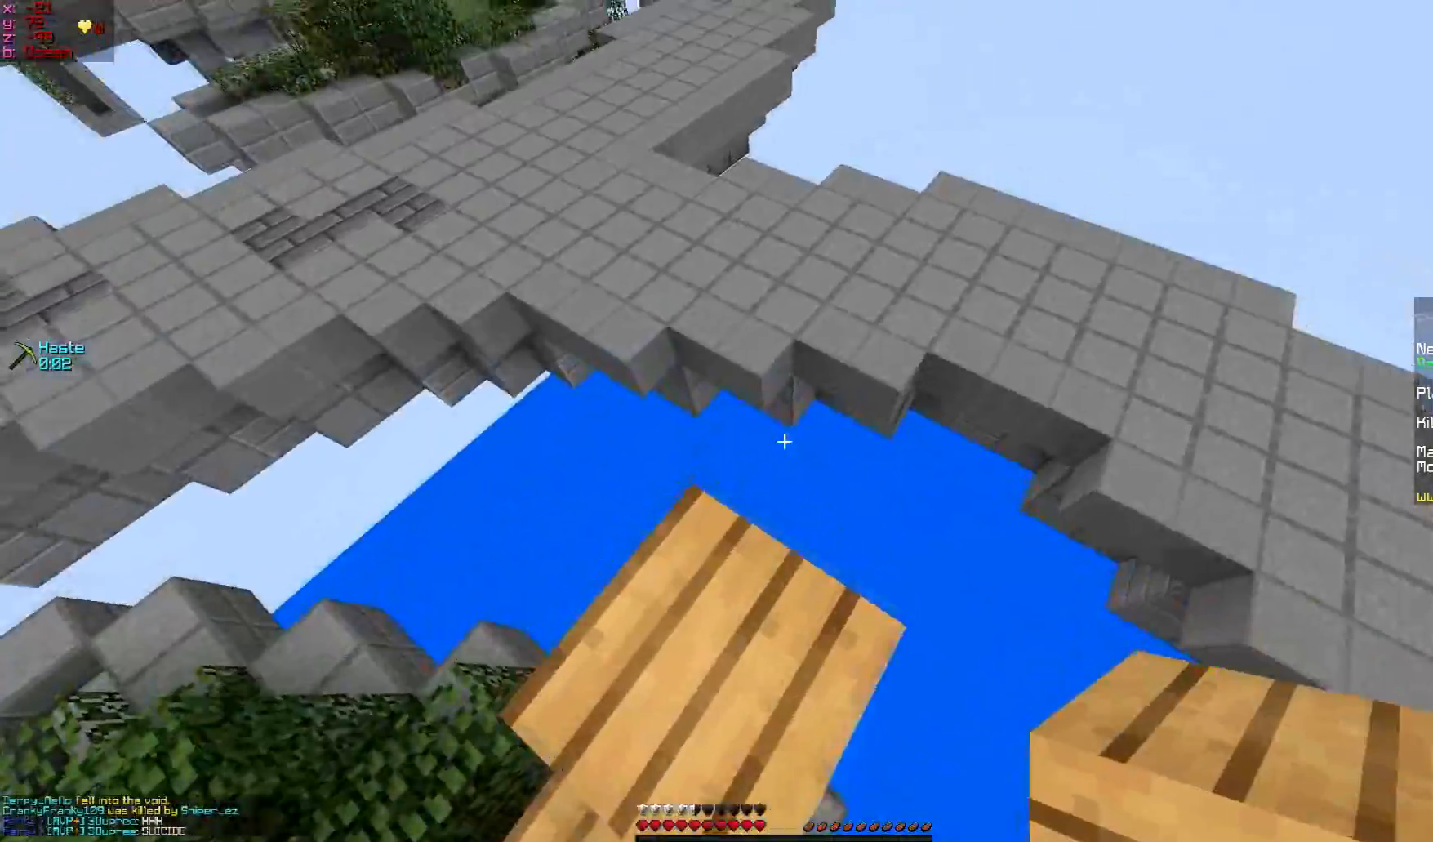
{"keys": ["w"], "mouse": [], "events": []}
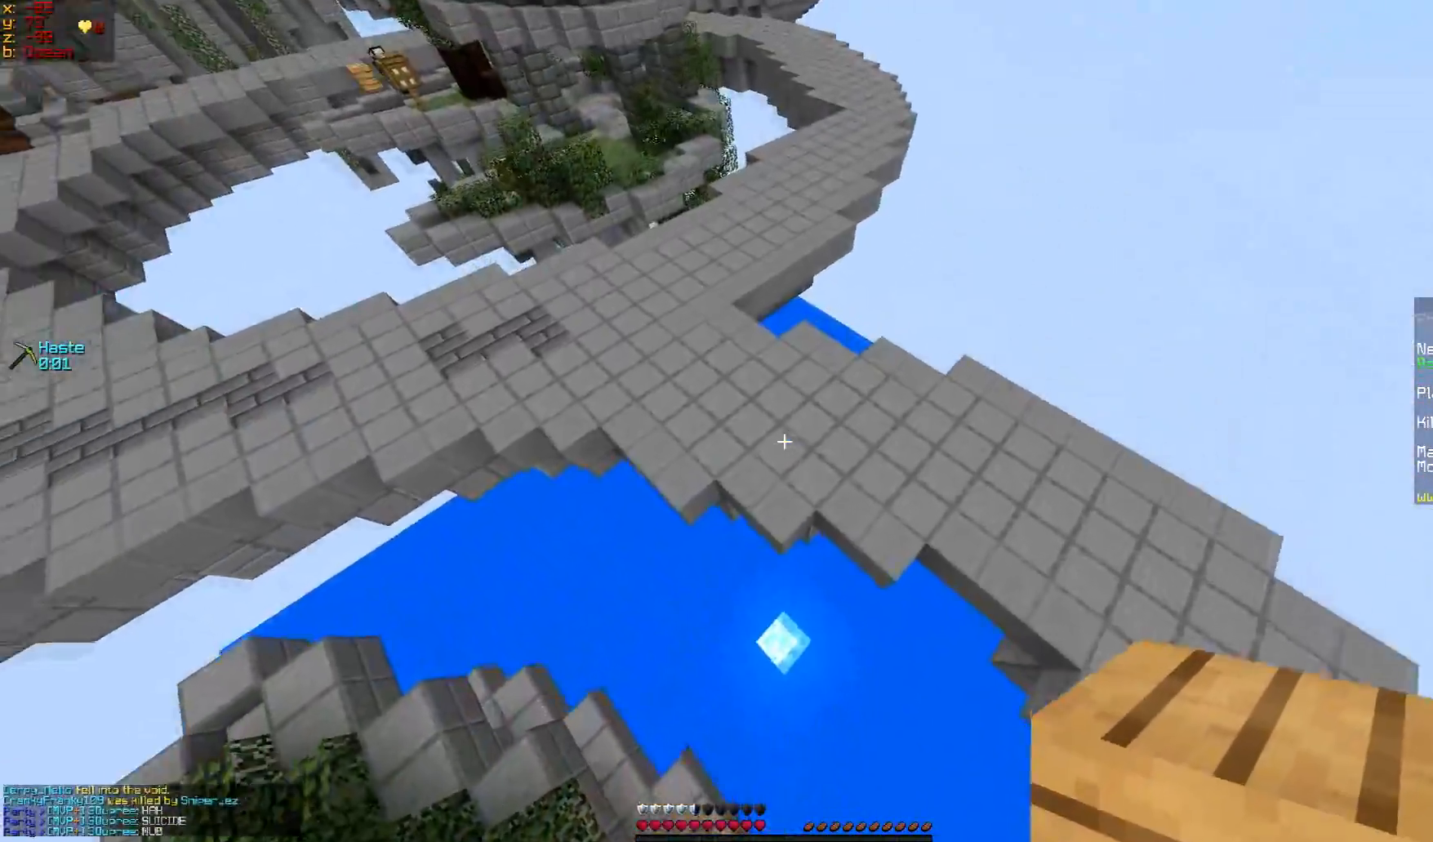
{"keys": ["w"], "mouse": ["right"], "events": [[384, "mouse_right", "down"]]}
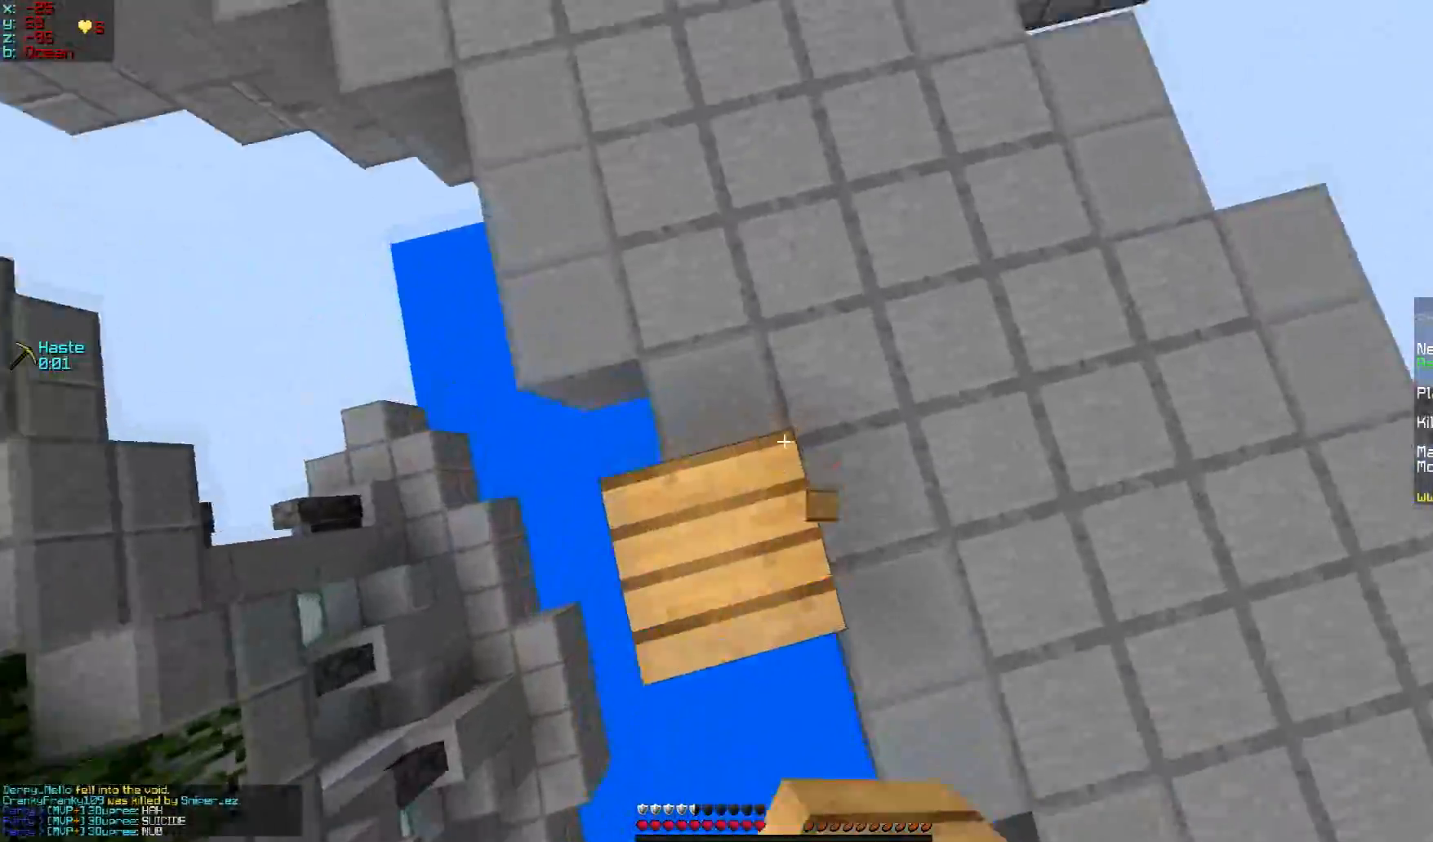
{"keys": ["w"], "mouse": [], "events": [[67, "mouse_right", "up"]]}
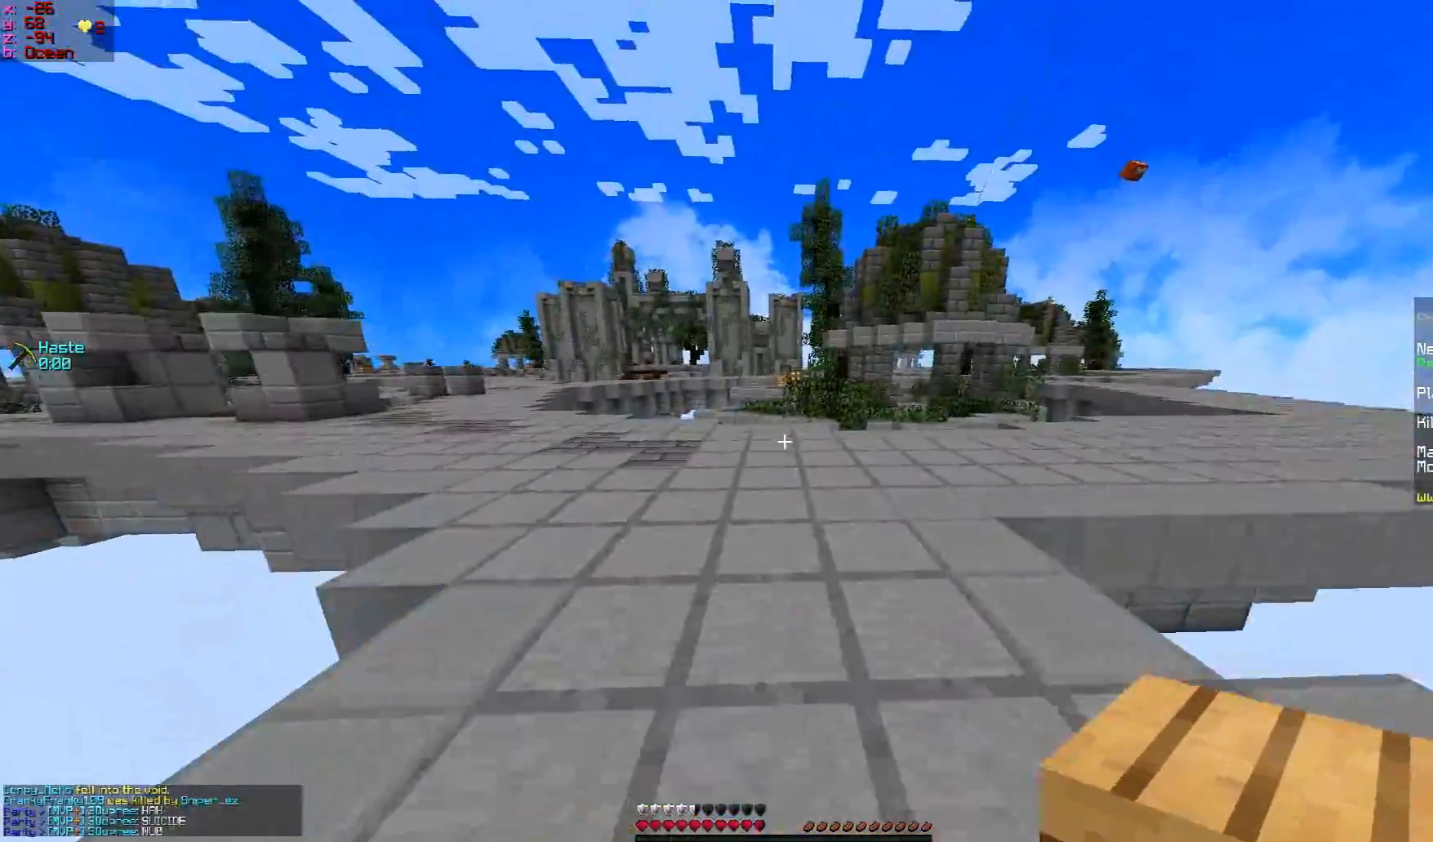
{"keys": ["w"], "mouse": [], "events": []}
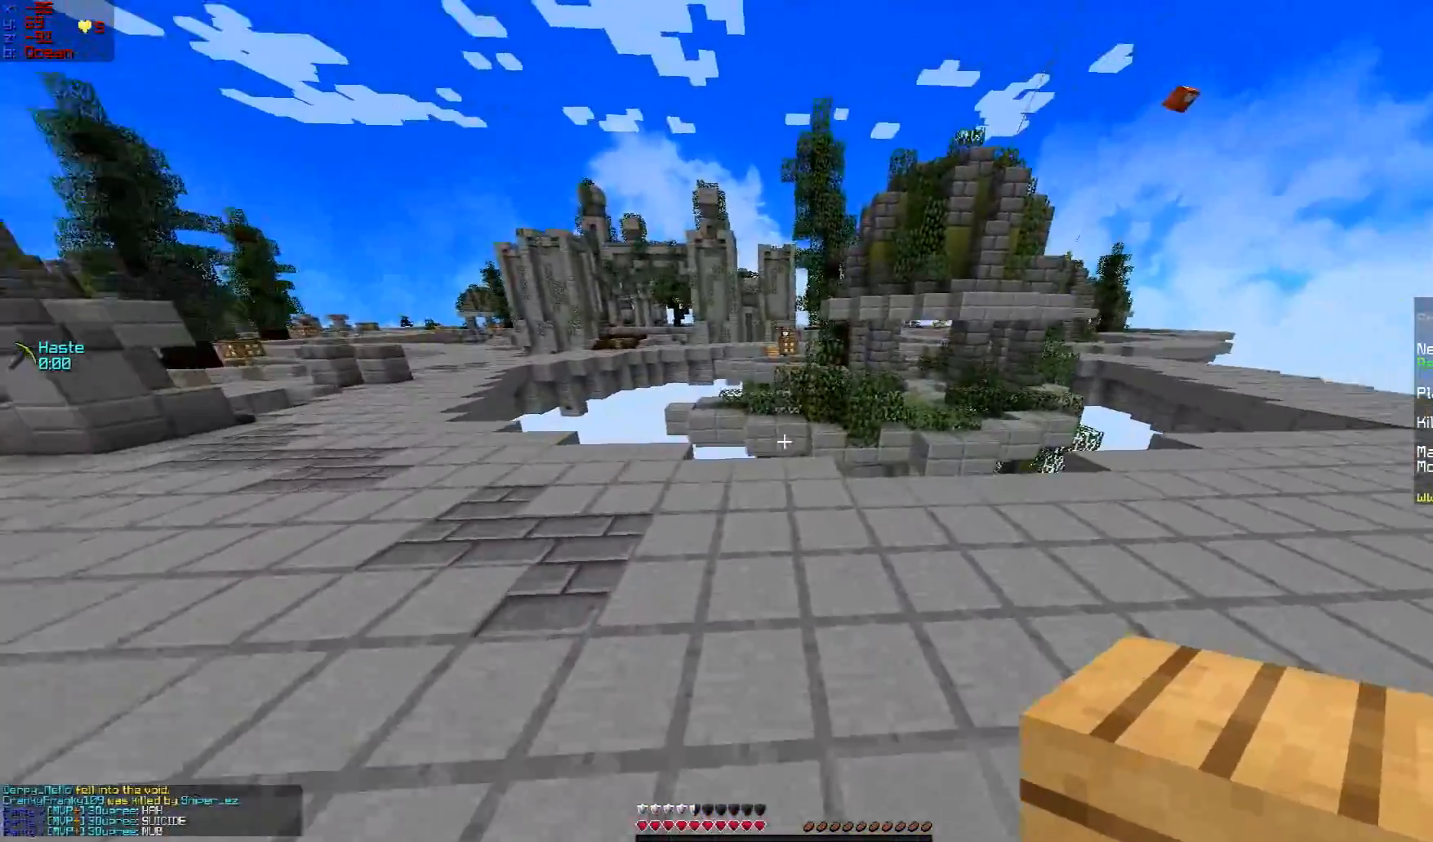
{"keys": ["a", "w"], "mouse": [], "events": [[201, "a", "down"]]}
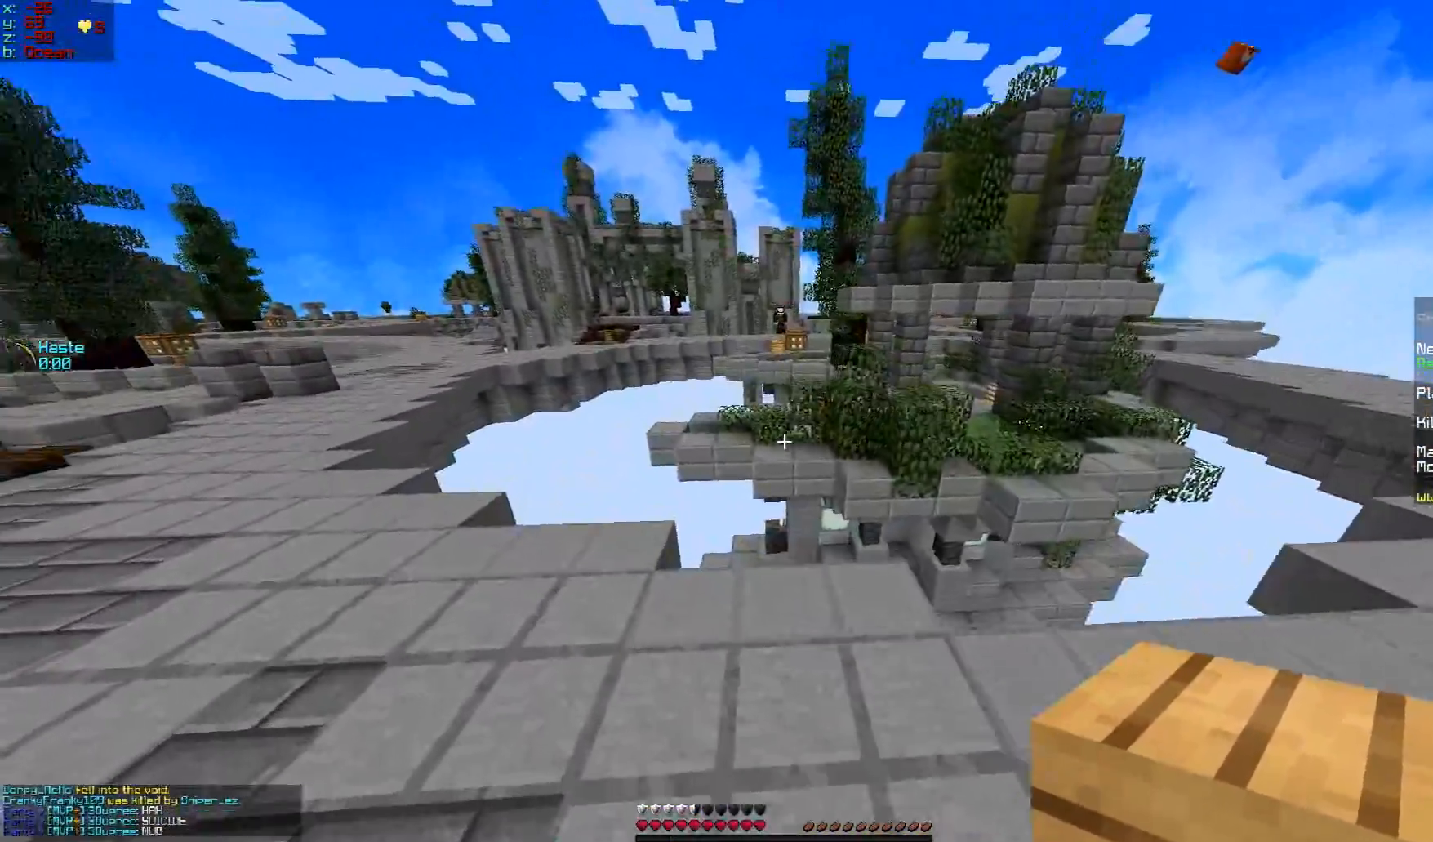
{"keys": ["a", "w"], "mouse": [], "events": []}
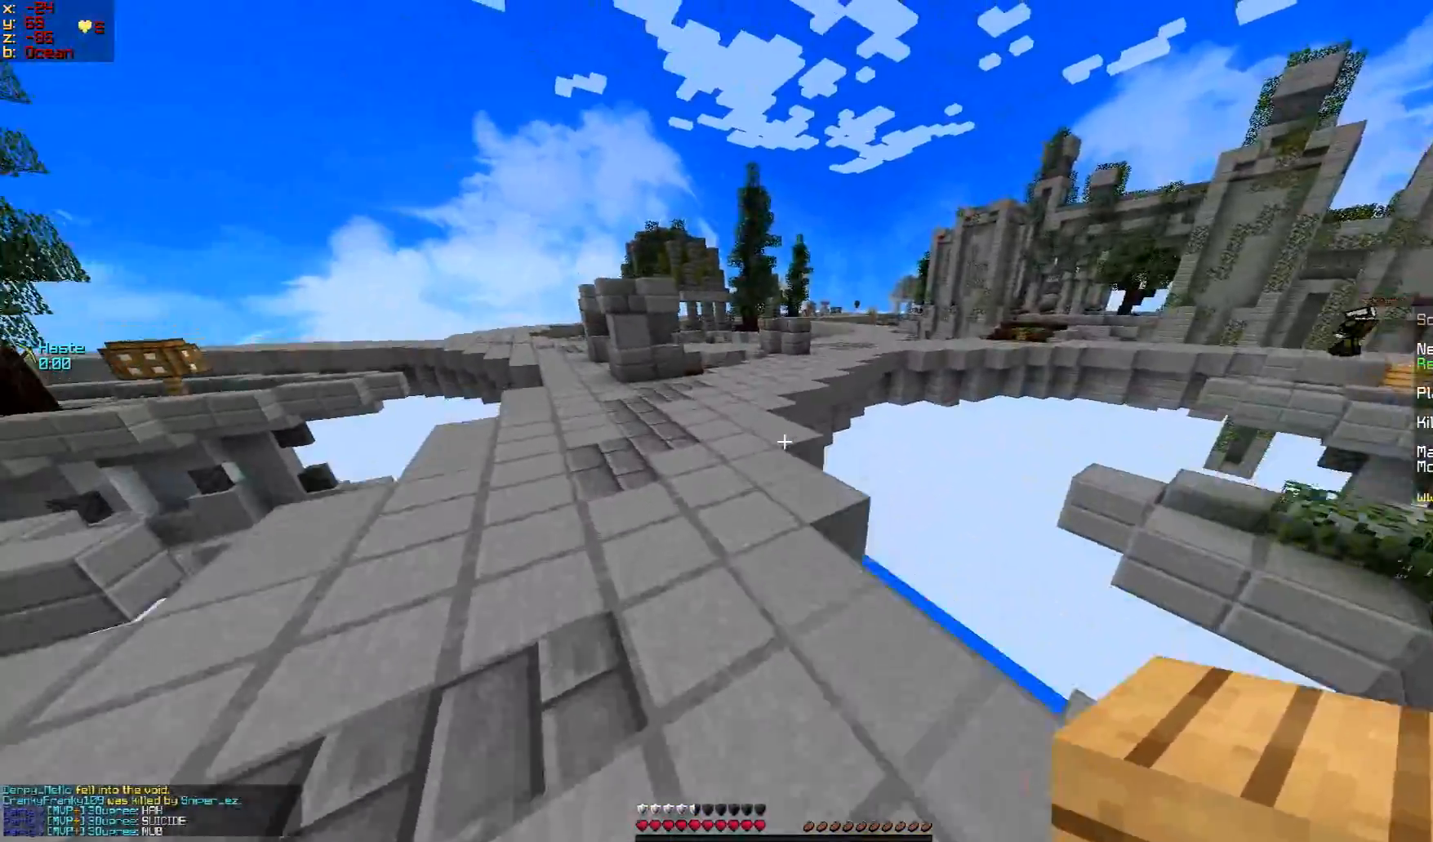
{"keys": ["w"], "mouse": [], "events": [[183, "a", "up"], [283, "d", "down"], [384, "d", "up"]]}
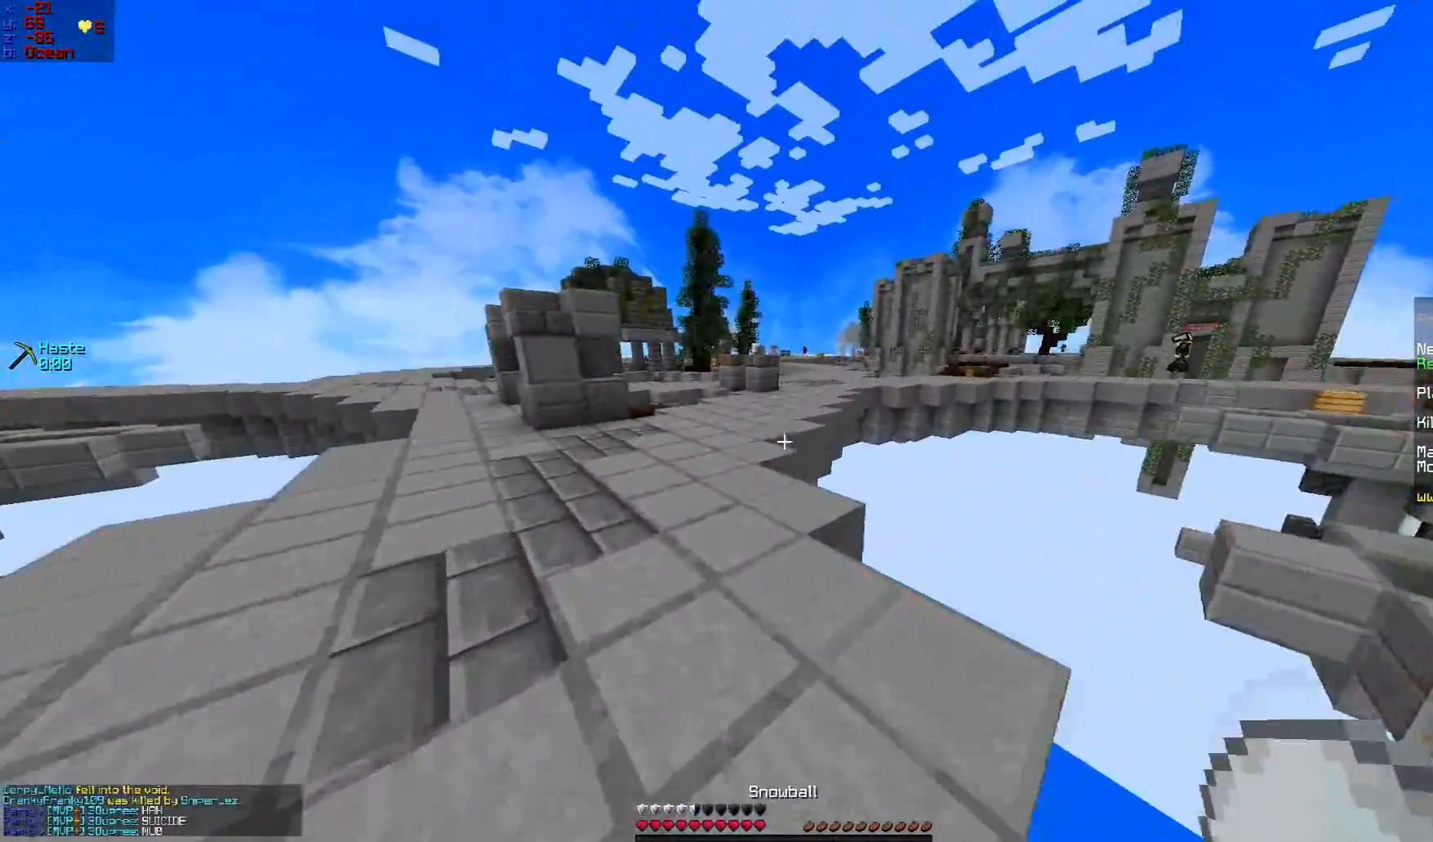
{"keys": ["a", "w"], "mouse": [], "events": [[434, "a", "down"]]}
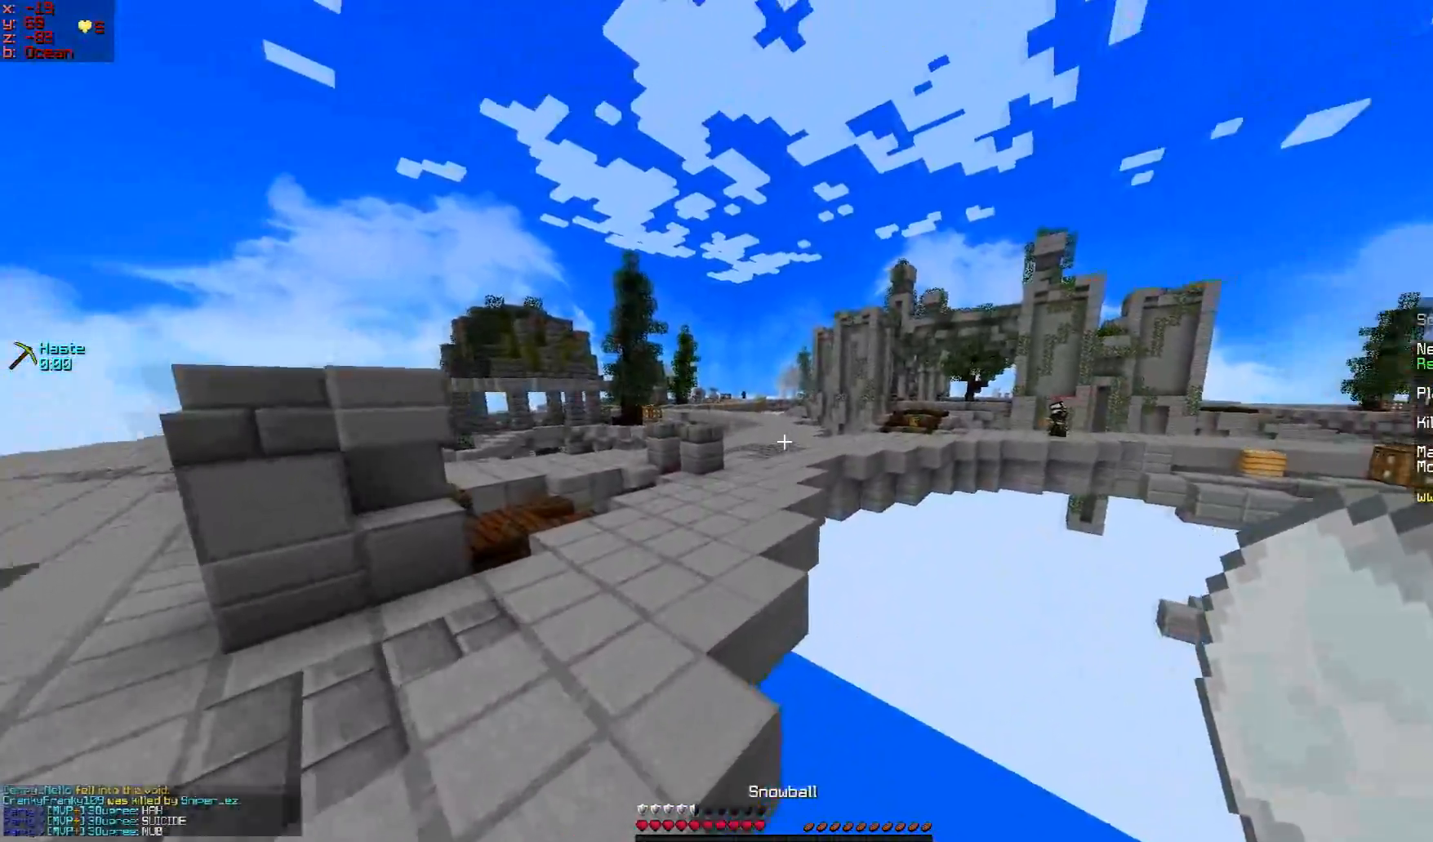
{"keys": ["a", "w"], "mouse": [], "events": []}
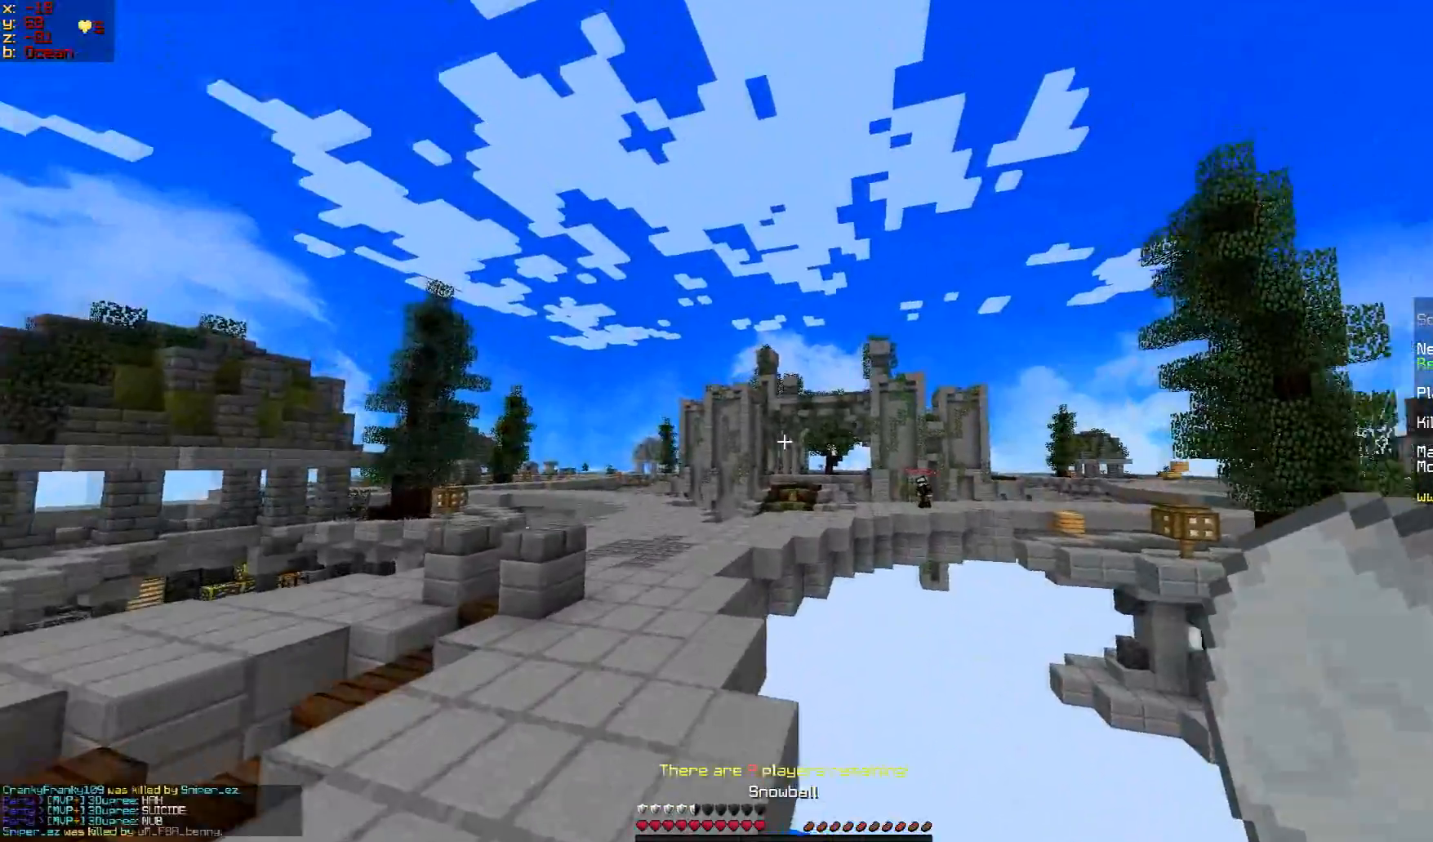
{"keys": ["a", "w"], "mouse": [], "events": [[367, "mouse_right", "down"], [467, "mouse_right", "up"]]}
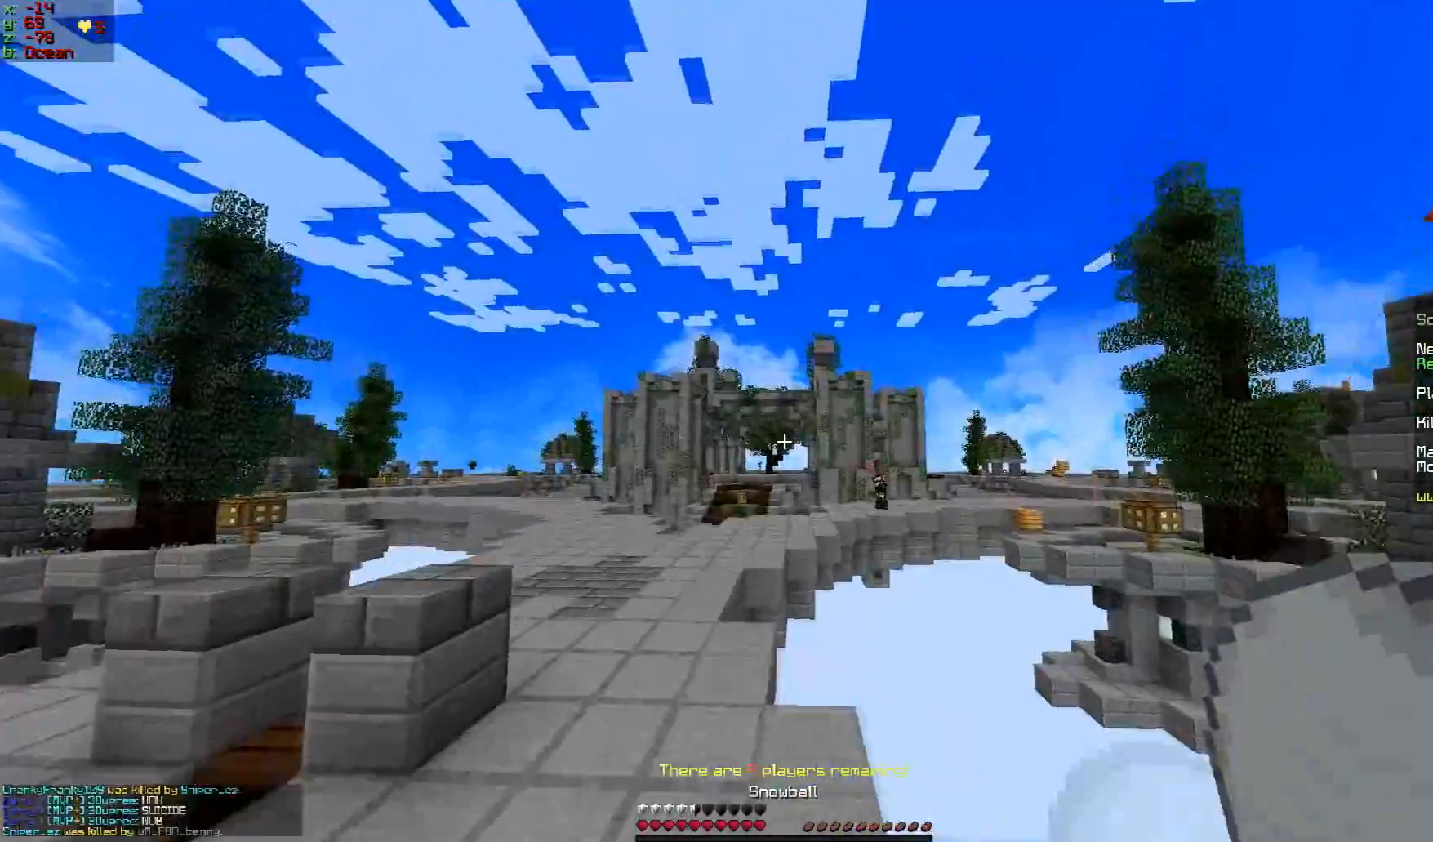
{"keys": ["a", "w"], "mouse": [], "events": []}
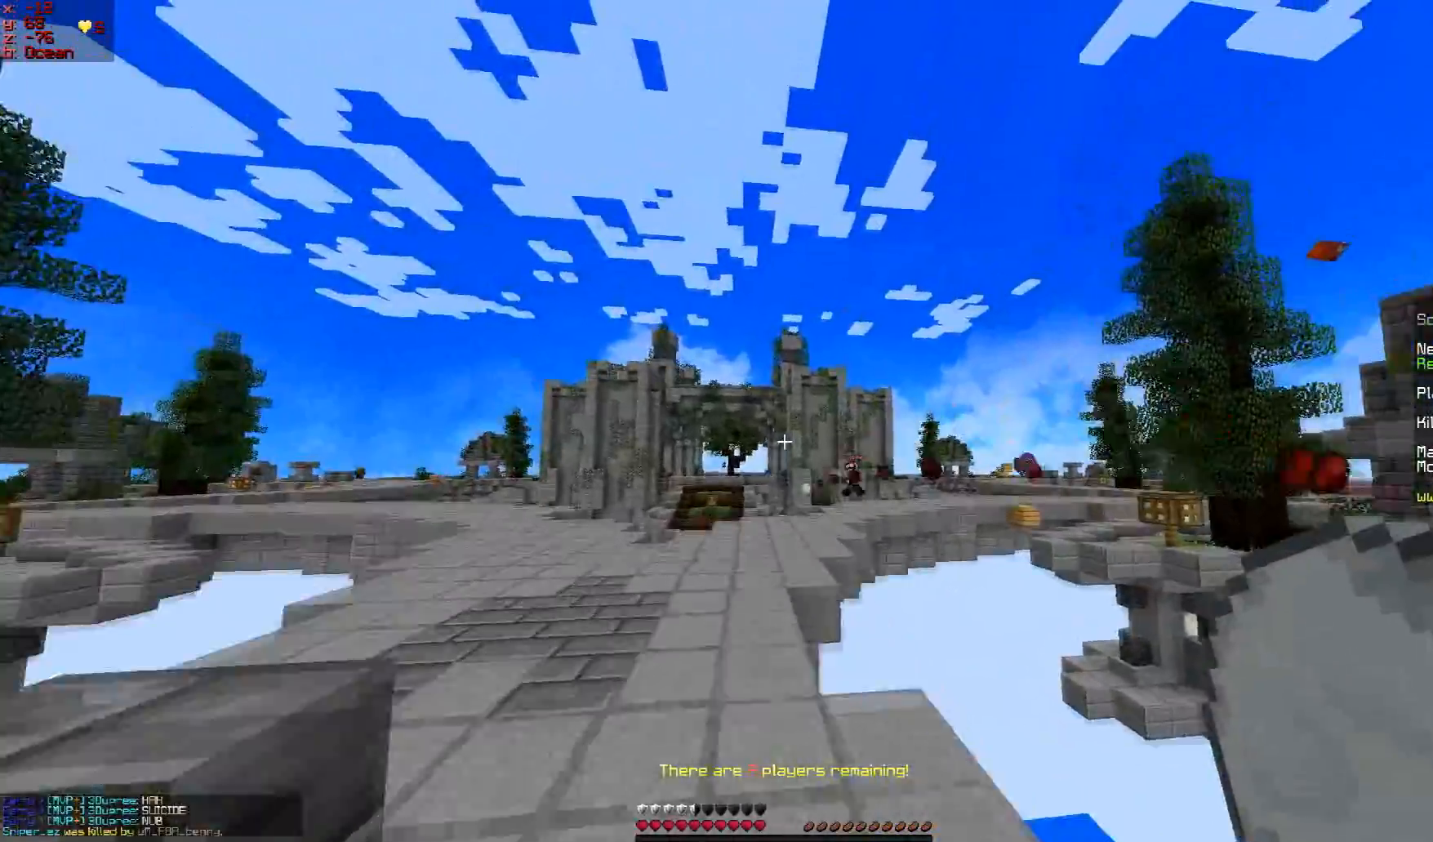
{"keys": ["w"], "mouse": ["right"], "events": [[234, "a", "up"], [367, "mouse_right", "down"]]}
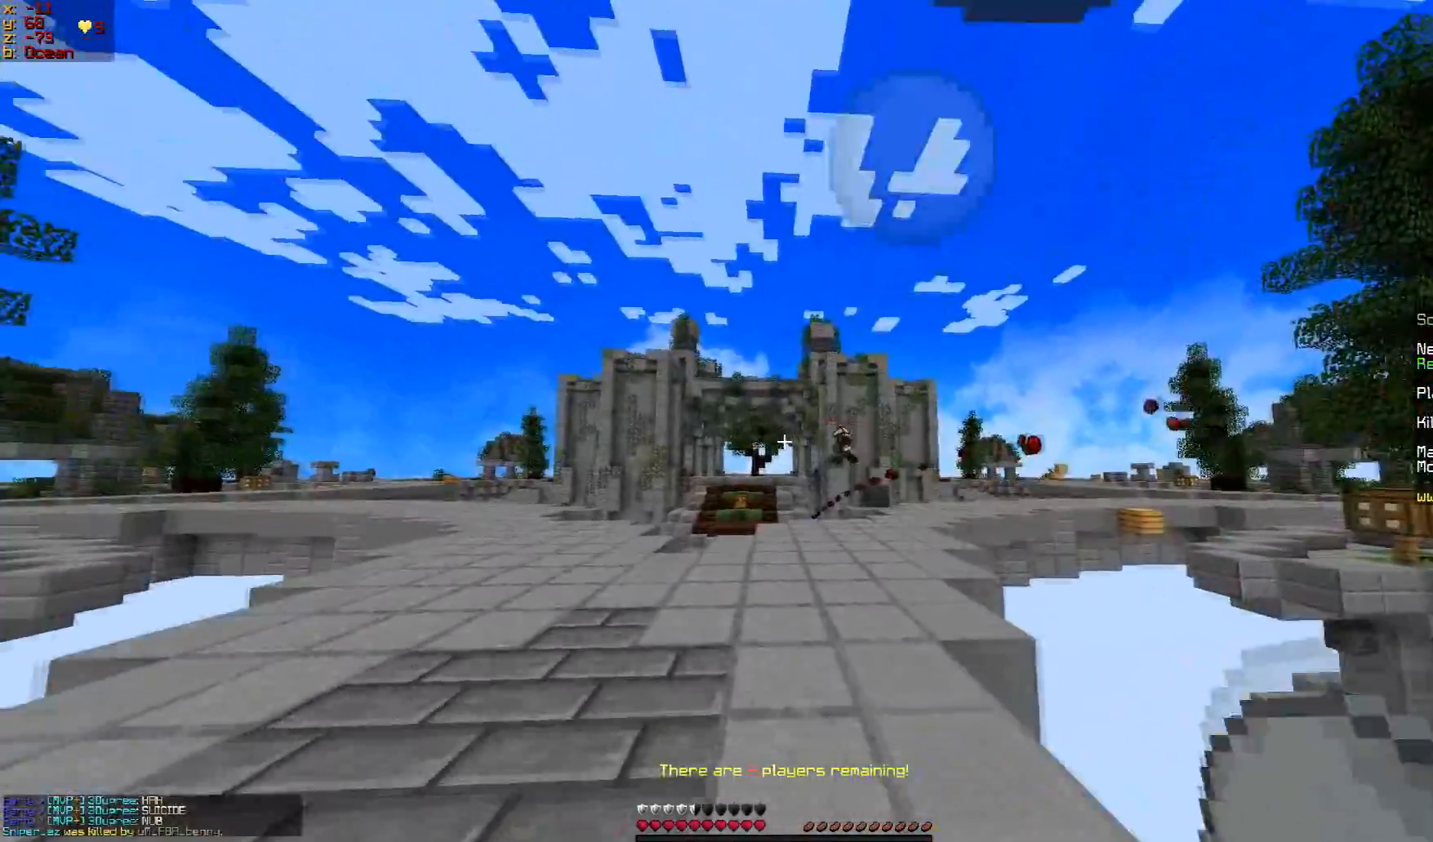
{"keys": ["d", "w"], "mouse": [], "events": [[33, "mouse_right", "up"], [267, "d", "down"]]}
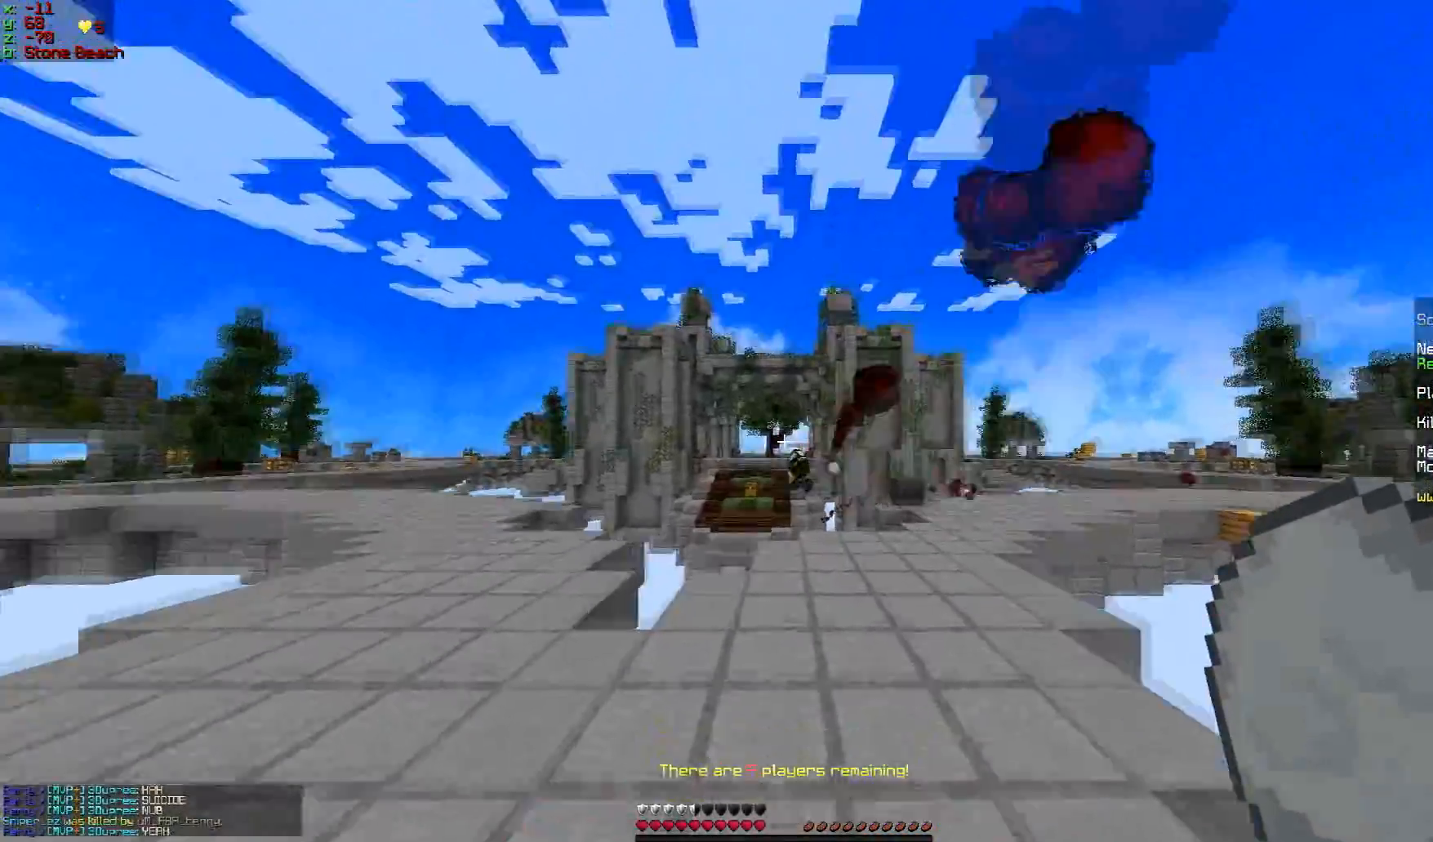
{"keys": ["d", "w"], "mouse": [], "events": []}
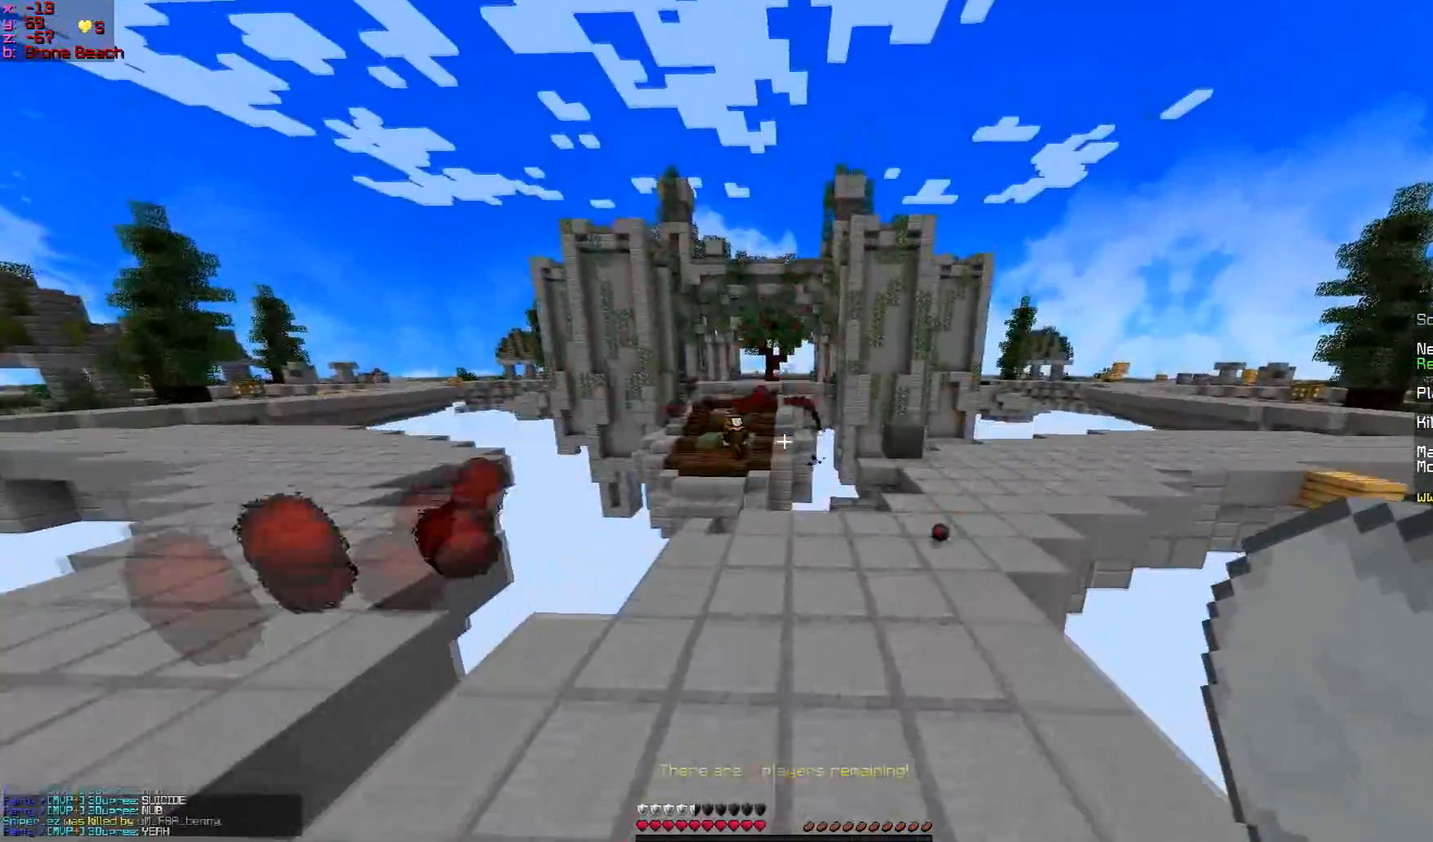
{"keys": ["d", "w"], "mouse": [], "events": []}
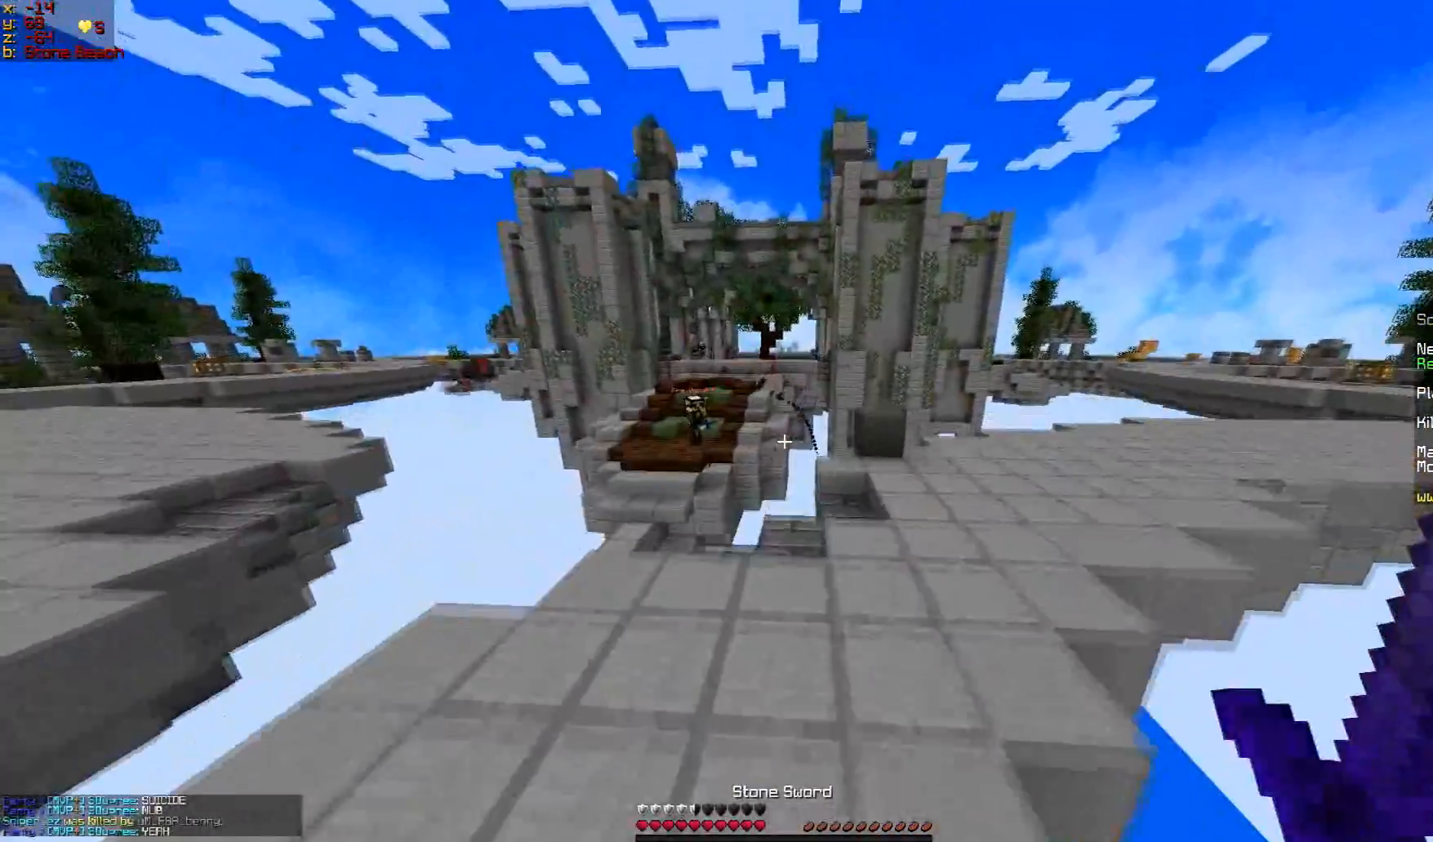
{"keys": ["d", "w"], "mouse": [], "events": []}